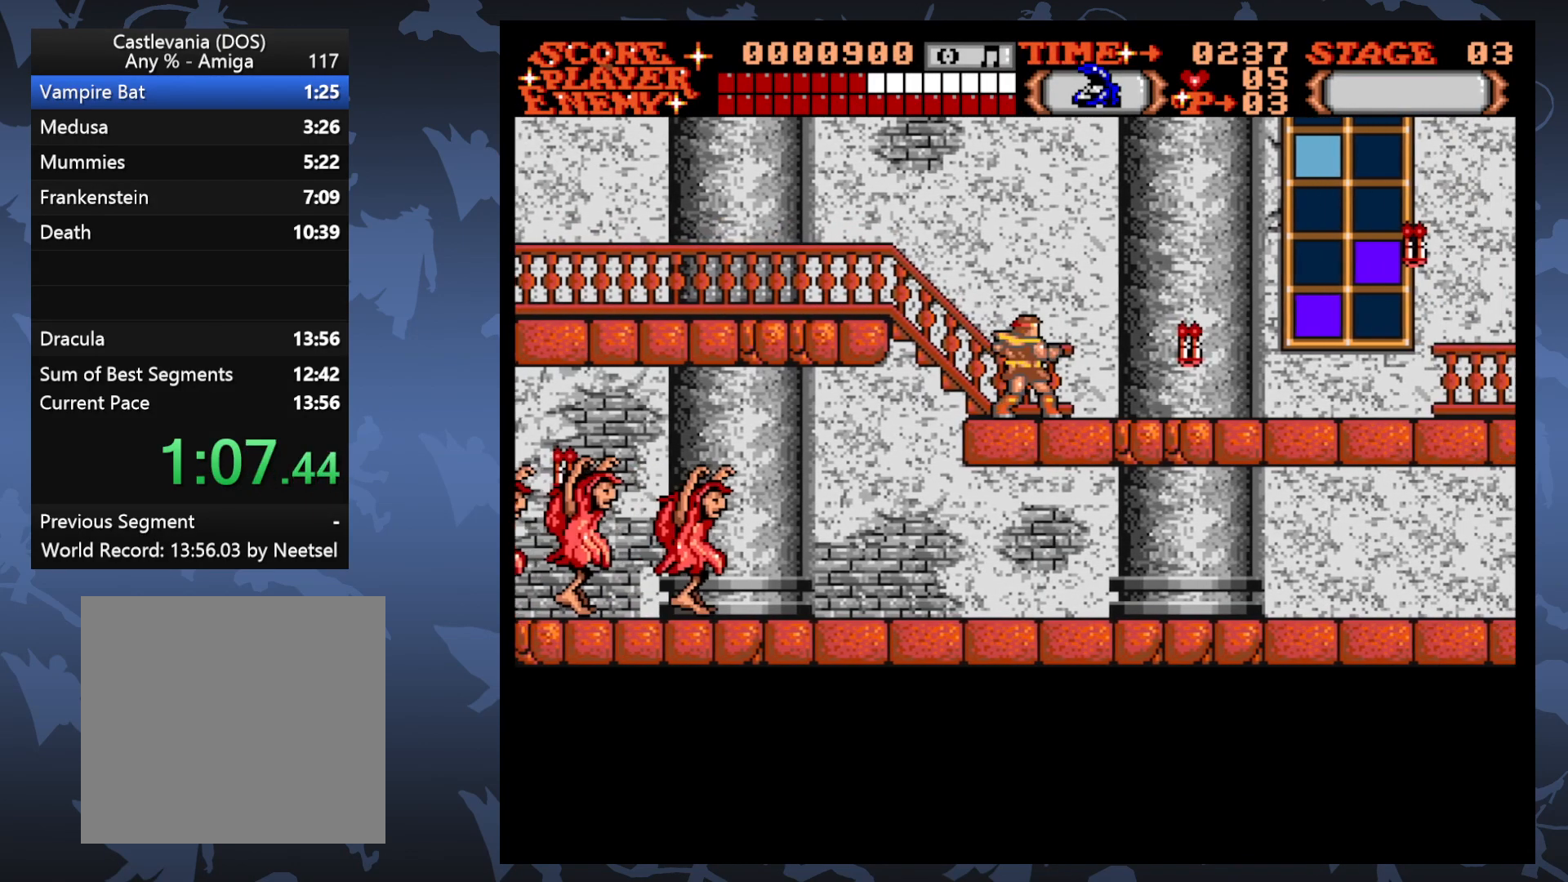
Gameplay with a controller (Xbox layout); each line is a JSON object with the inputs held at the frame after it. "events" lists button and stick changes between this image and that frame as [ms after this image, input, new state], when the widget could be followed in between. Not read: L3 R3 left_stick right_stick.
{"buttons": ["DPAD_RIGHT"], "events": []}
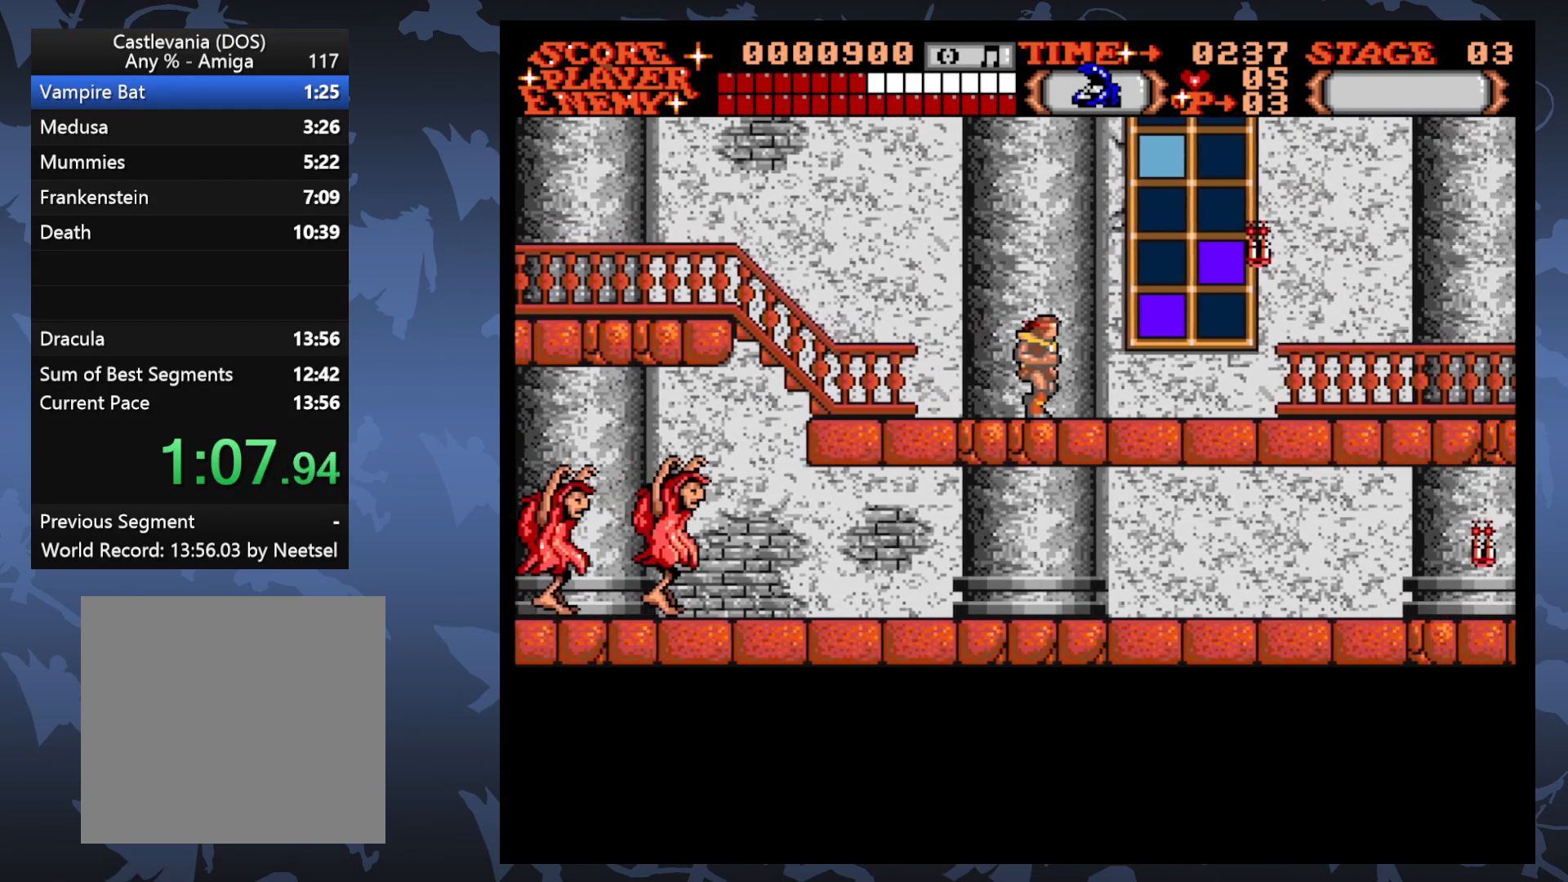
{"buttons": ["DPAD_RIGHT"], "events": []}
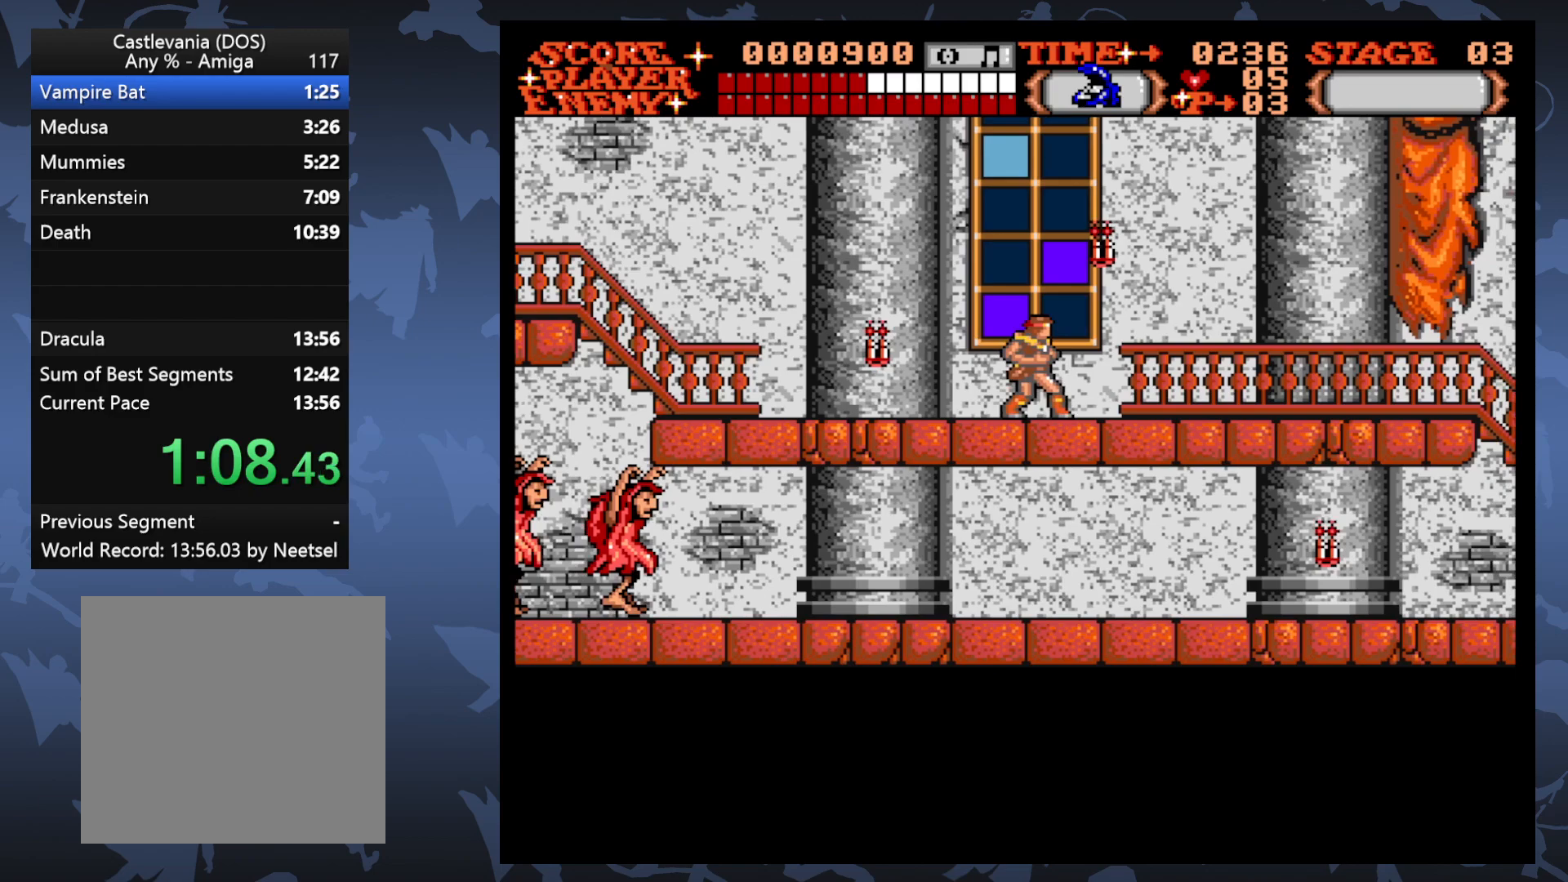
{"buttons": ["DPAD_RIGHT"], "events": []}
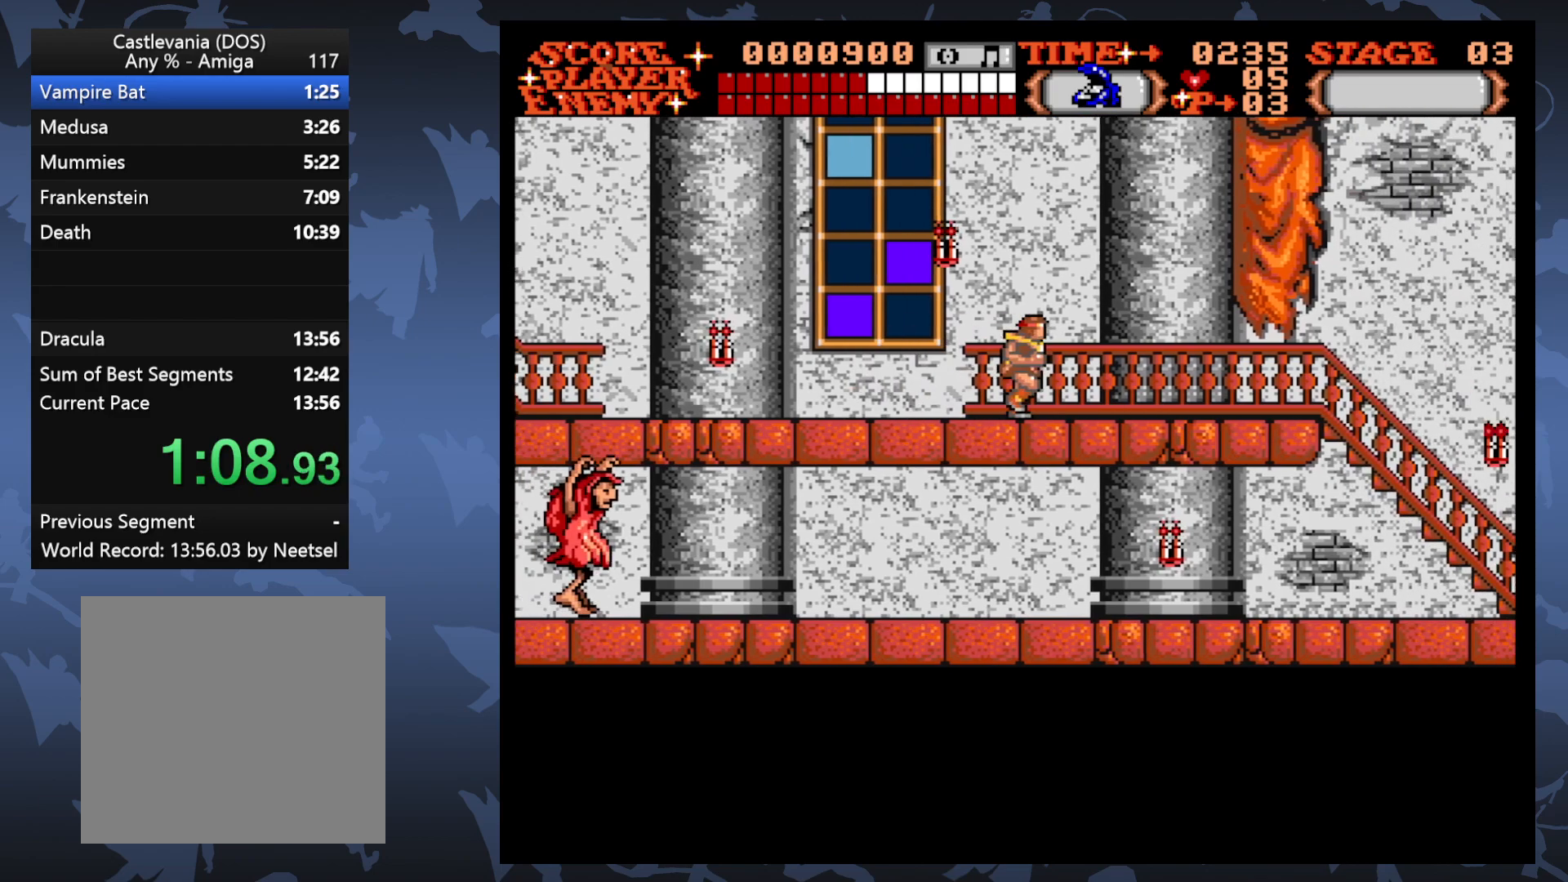
{"buttons": ["DPAD_RIGHT"], "events": []}
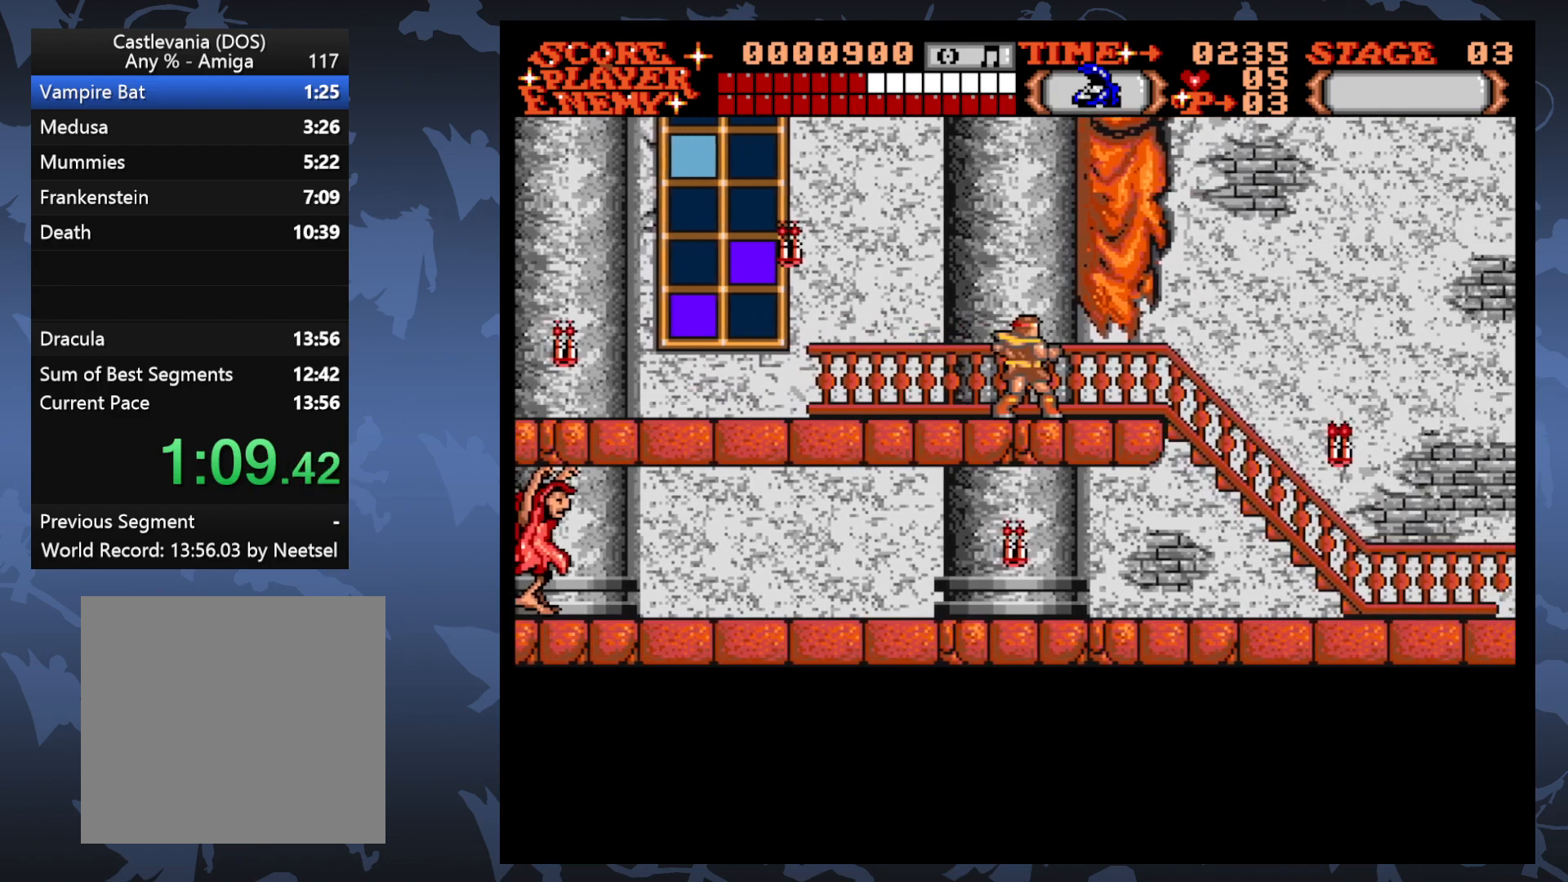
{"buttons": ["DPAD_RIGHT"], "events": []}
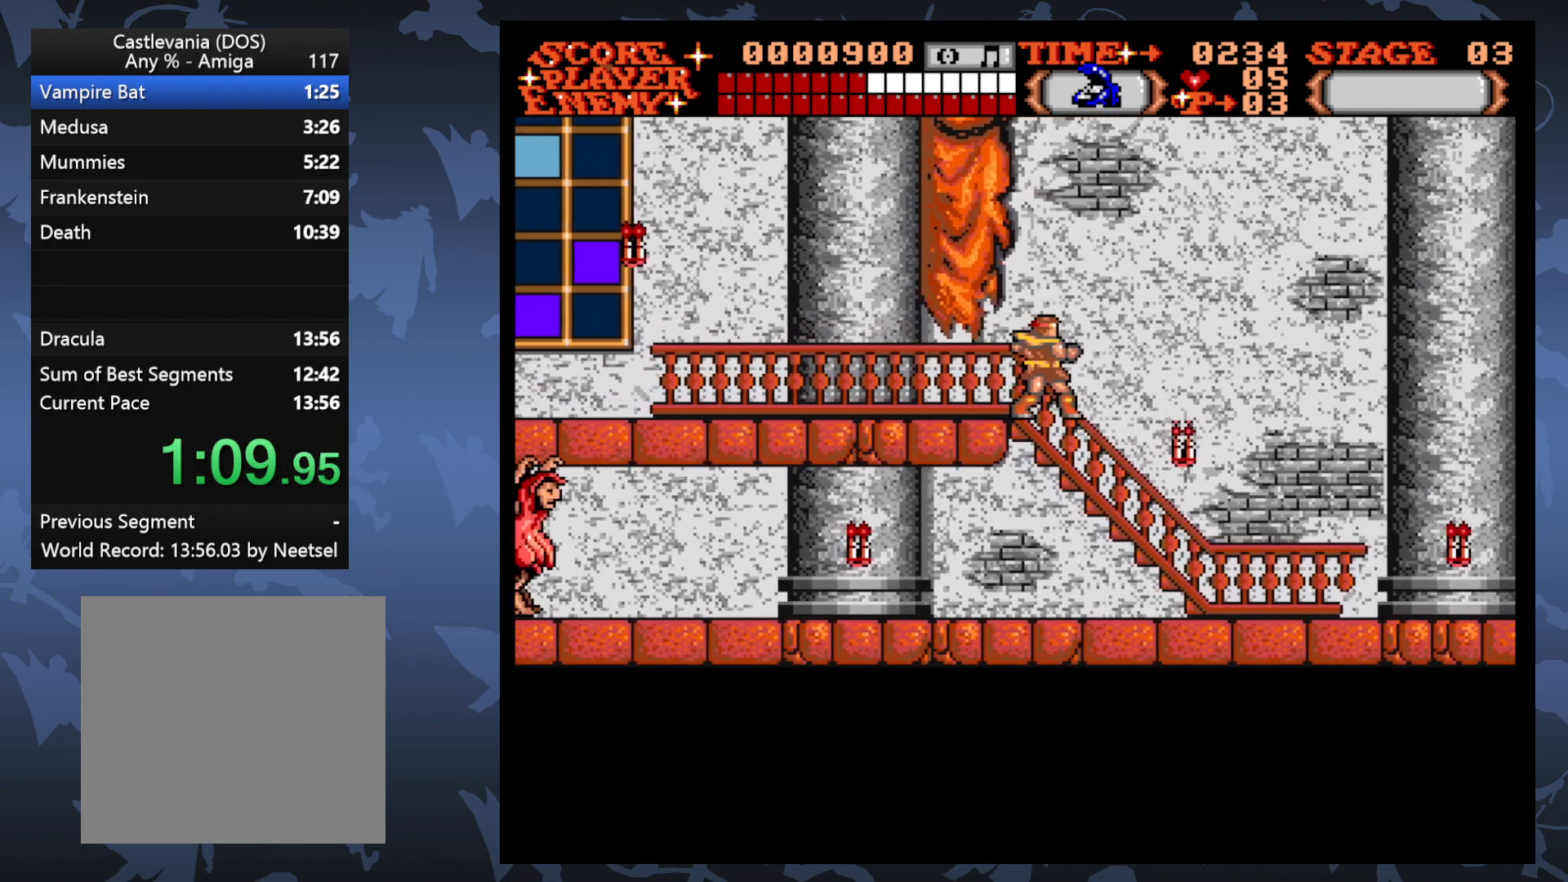
{"buttons": ["DPAD_RIGHT"], "events": []}
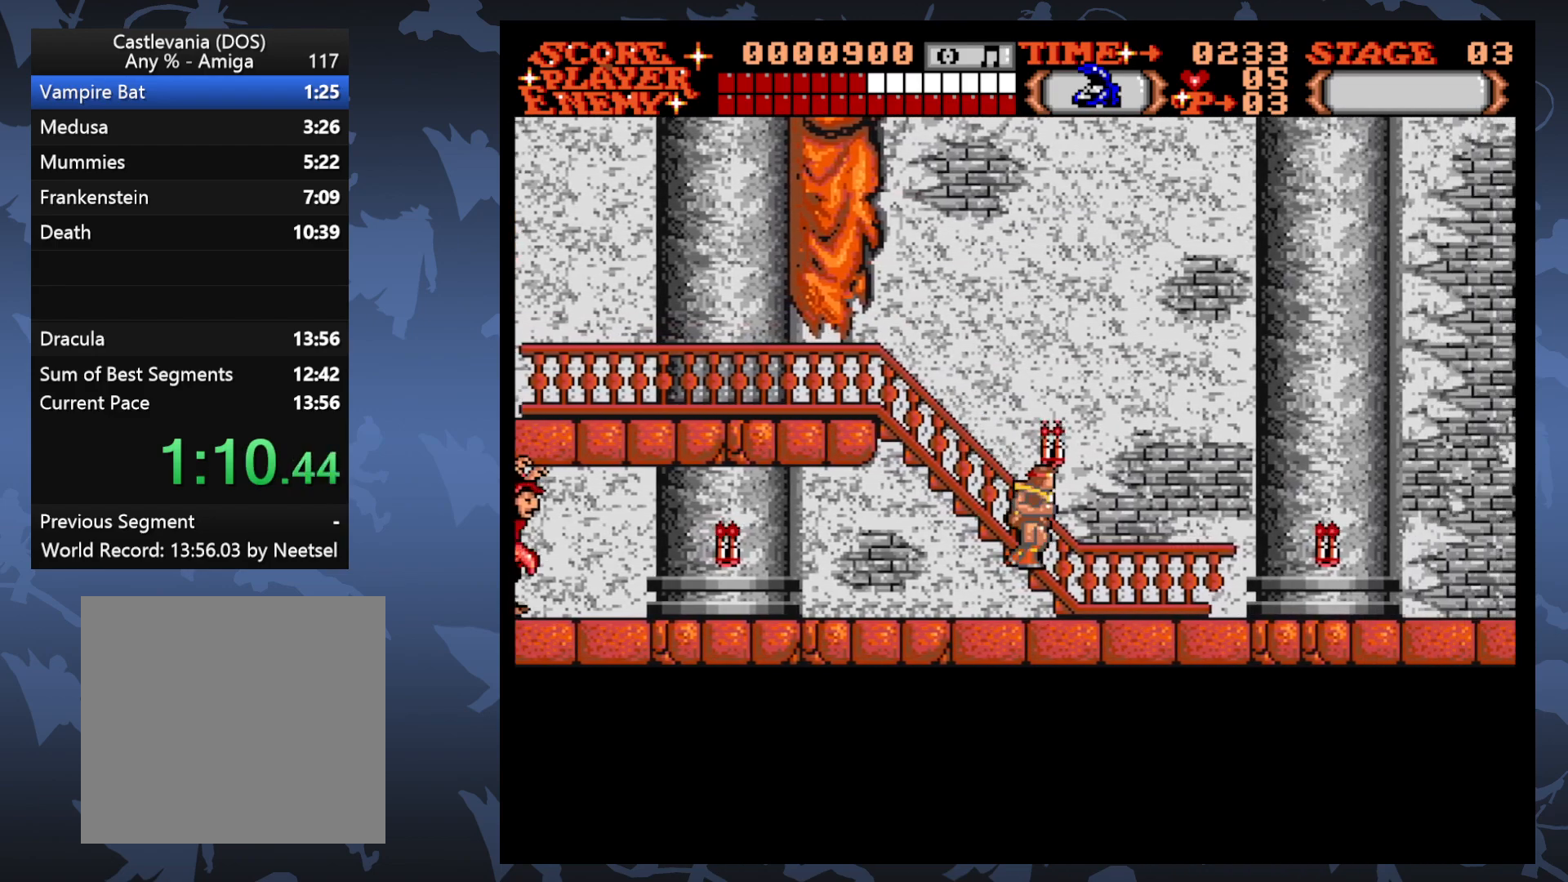
{"buttons": ["DPAD_RIGHT"], "events": []}
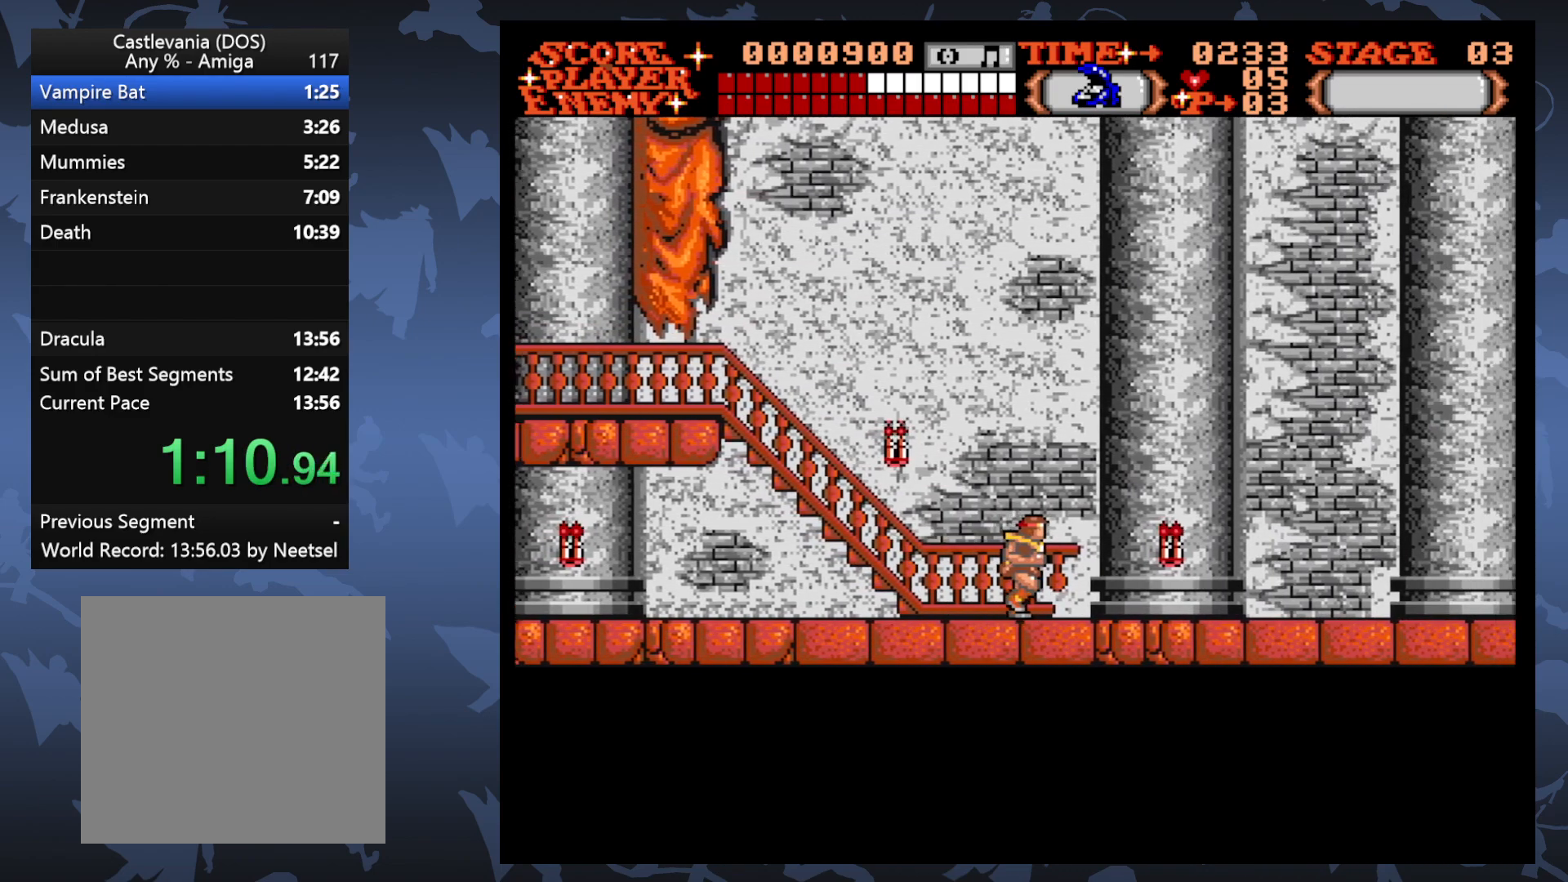
{"buttons": ["DPAD_RIGHT"], "events": []}
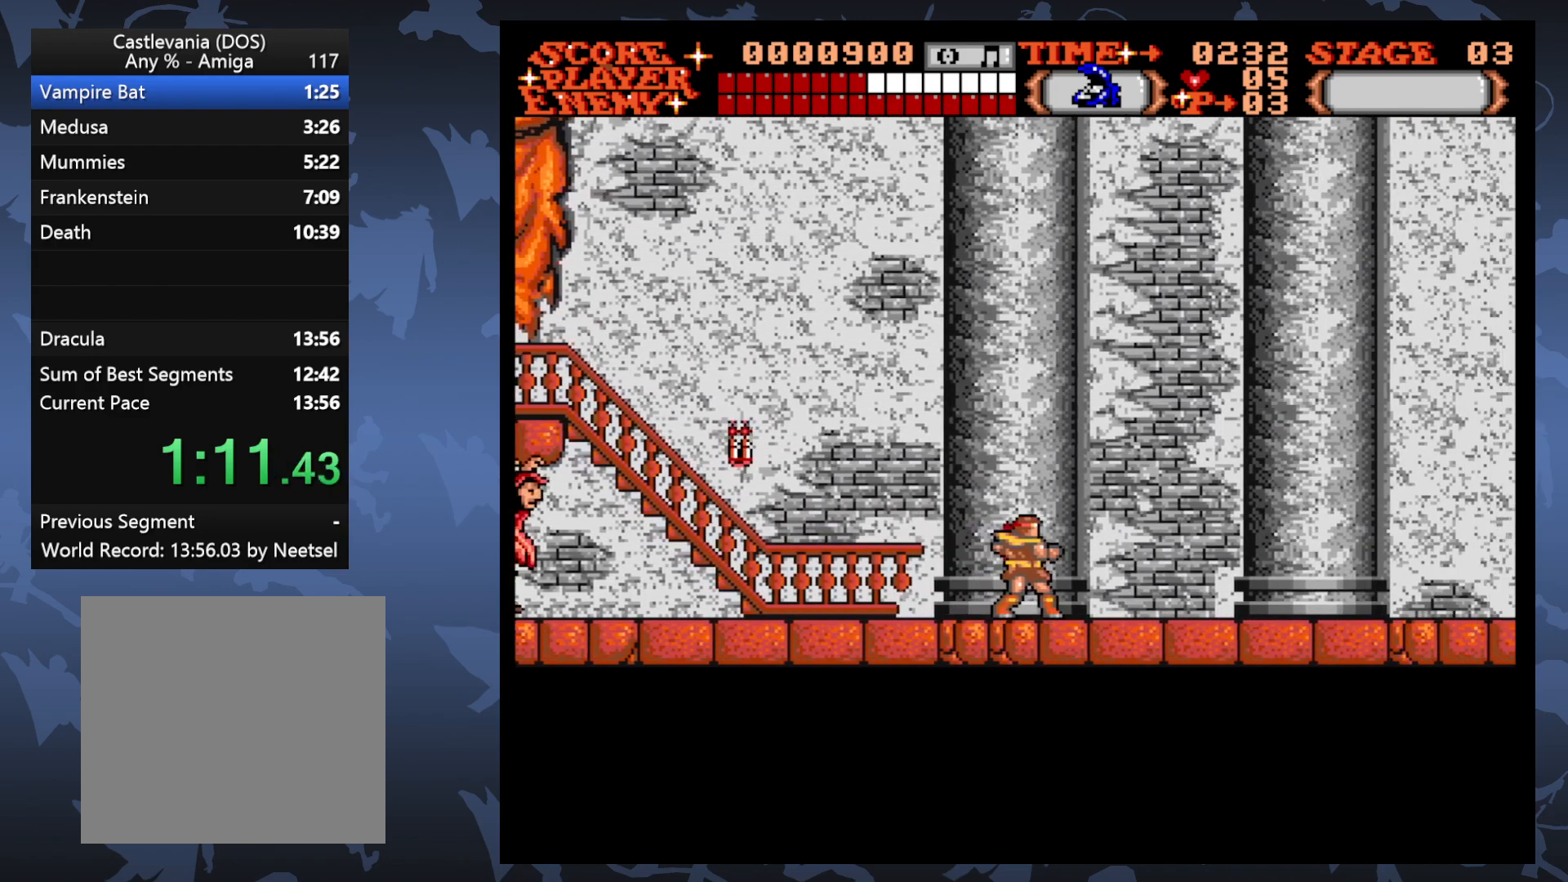
{"buttons": ["DPAD_RIGHT"], "events": []}
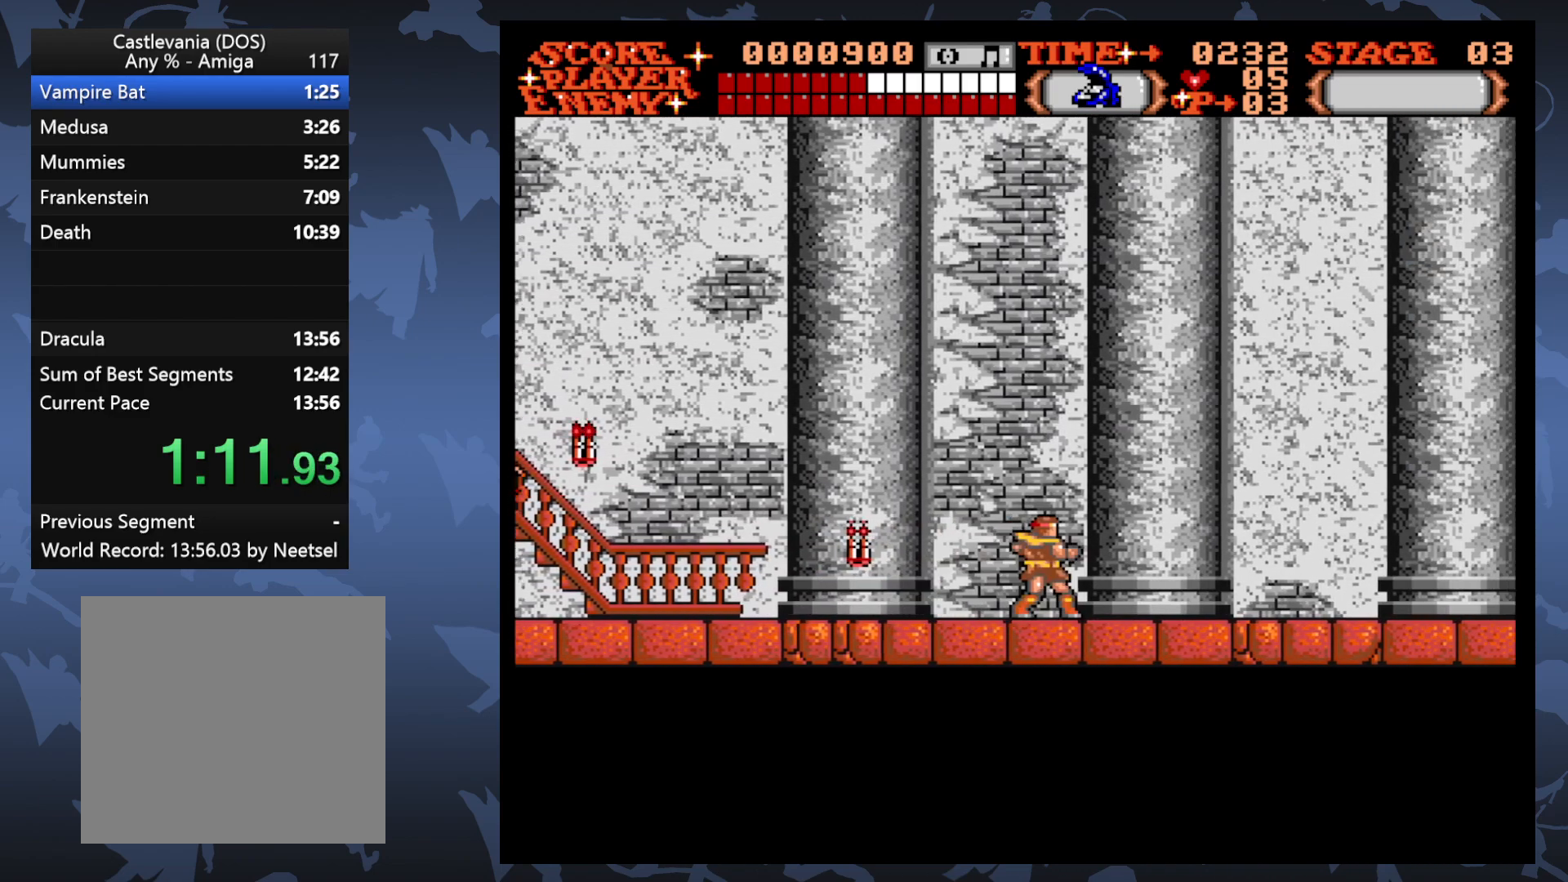
{"buttons": ["DPAD_RIGHT"], "events": []}
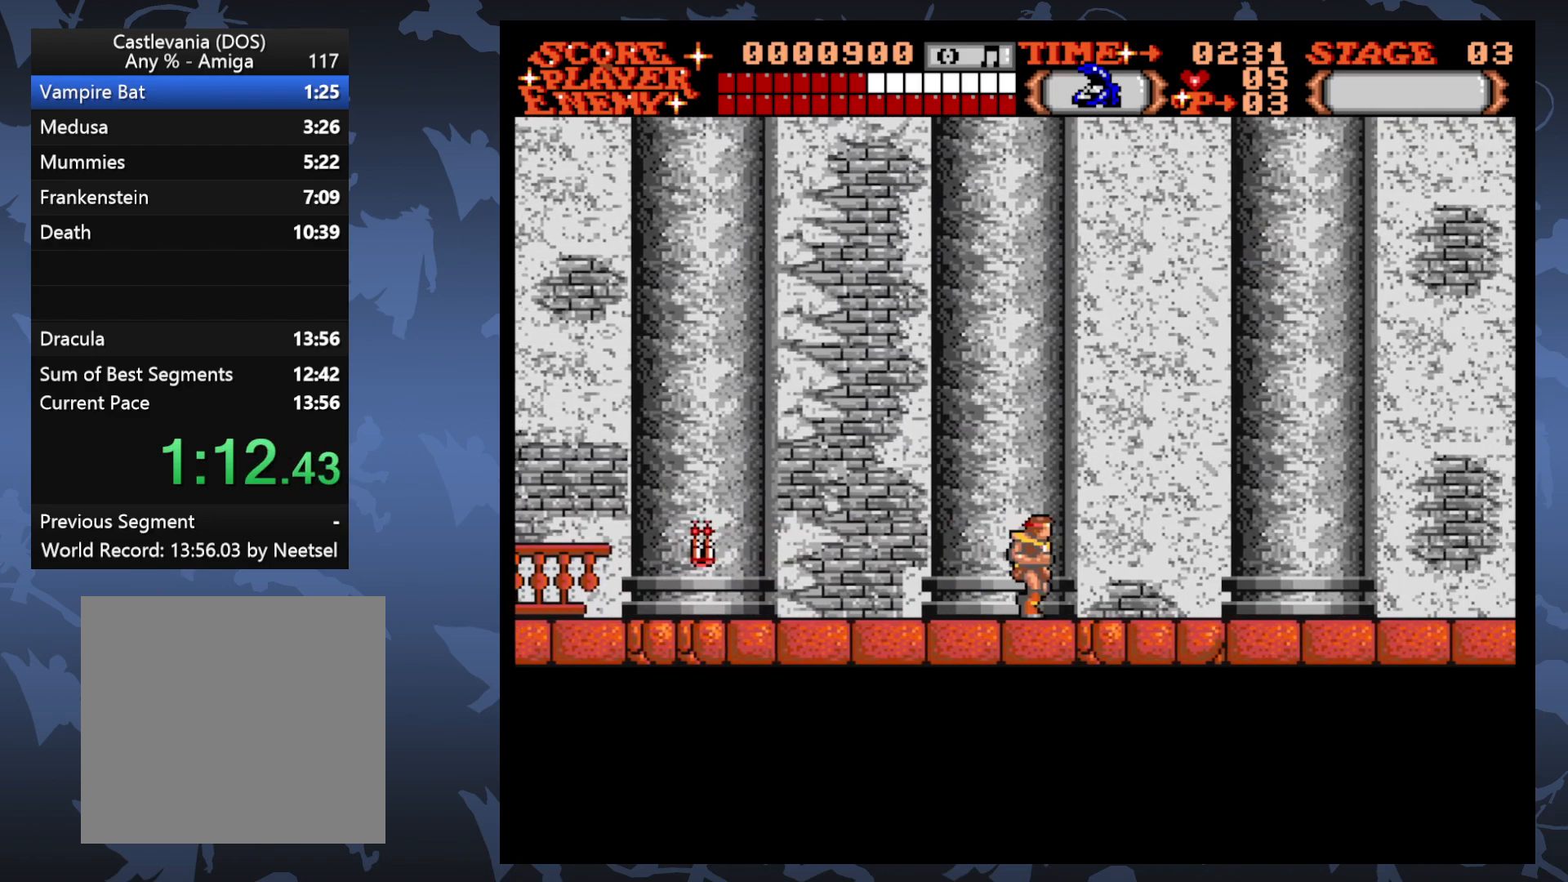
{"buttons": ["DPAD_RIGHT"], "events": []}
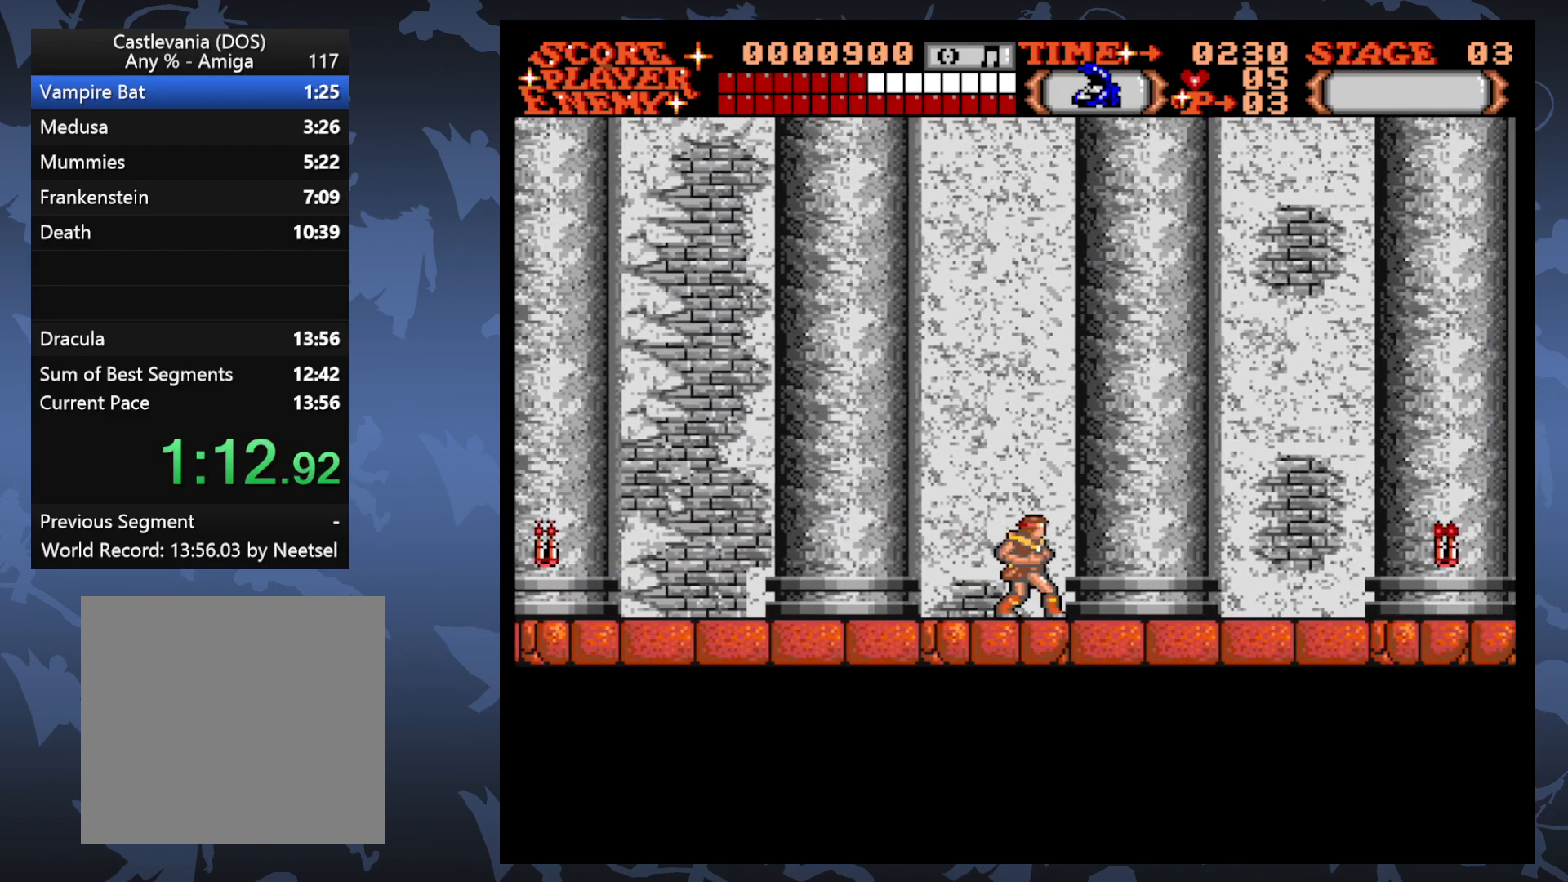
{"buttons": ["DPAD_RIGHT"], "events": []}
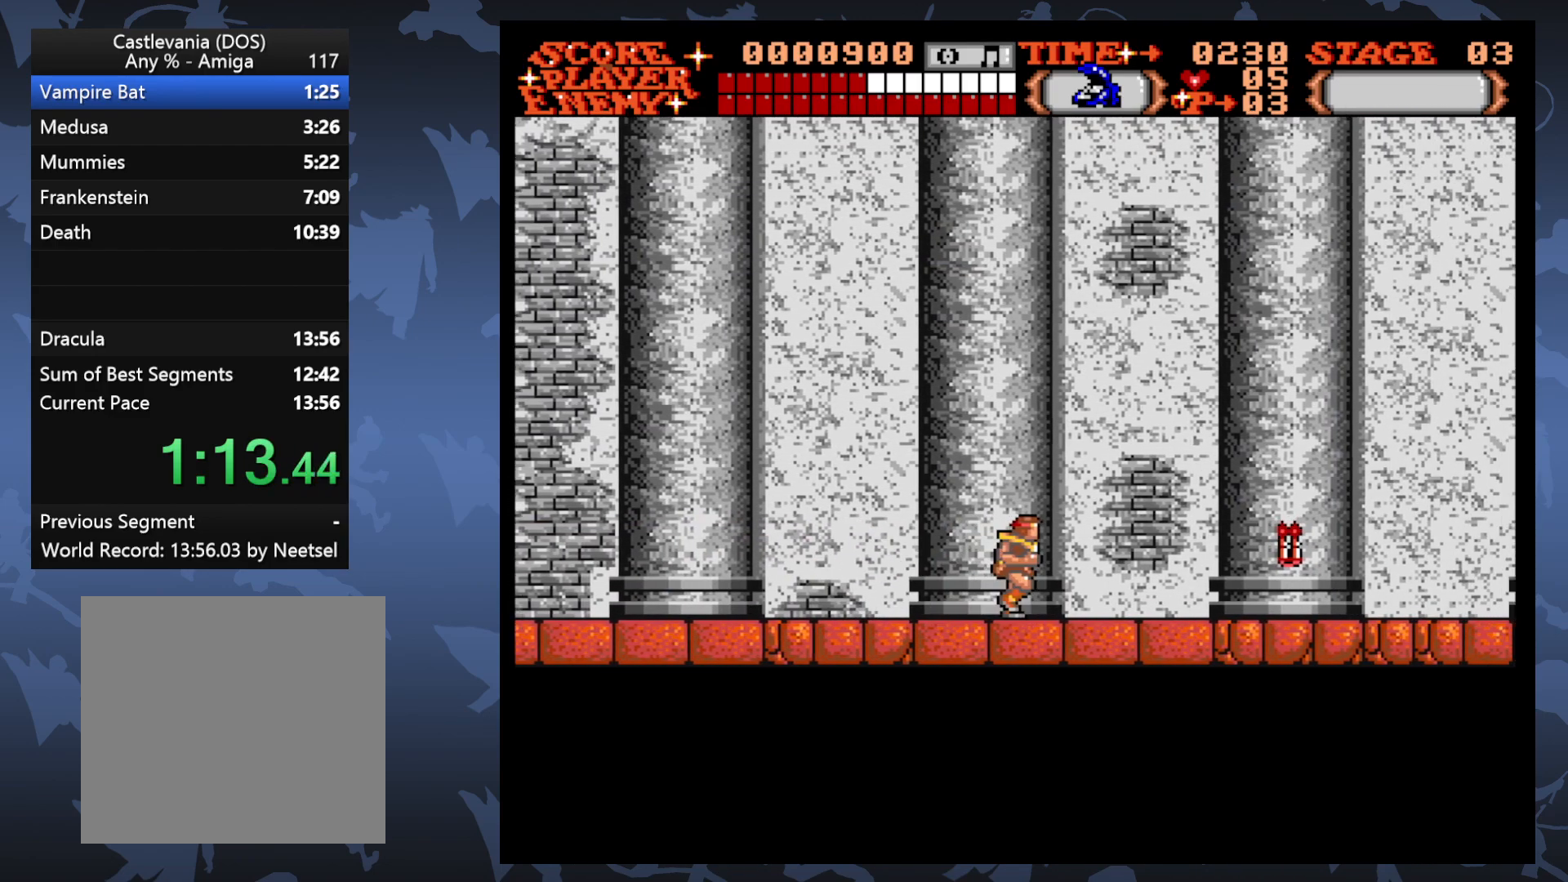
{"buttons": ["DPAD_RIGHT"], "events": []}
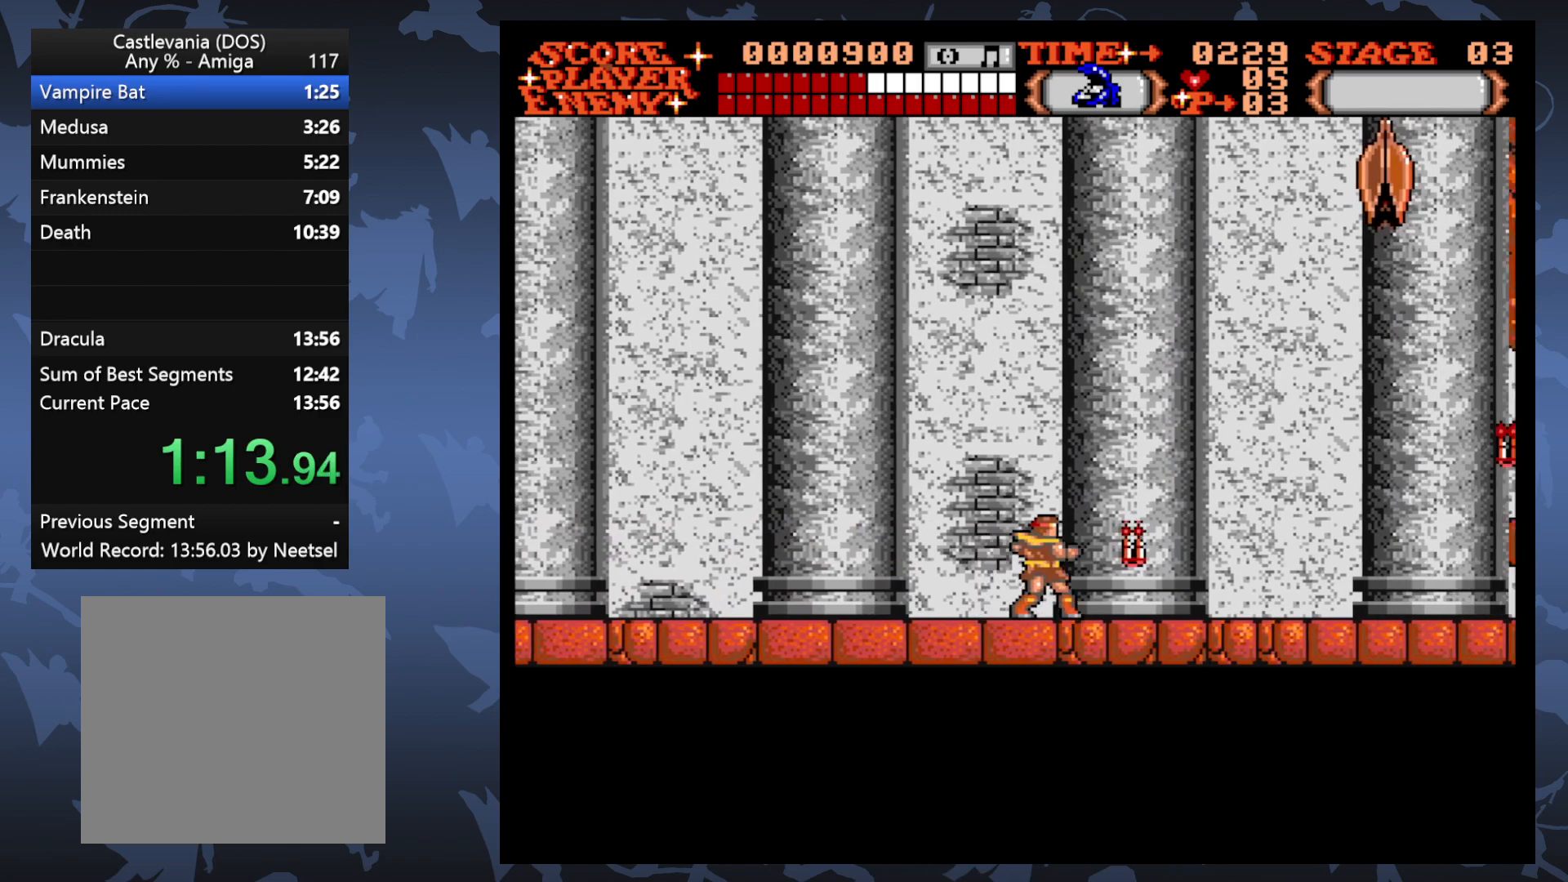
{"buttons": ["DPAD_RIGHT"], "events": []}
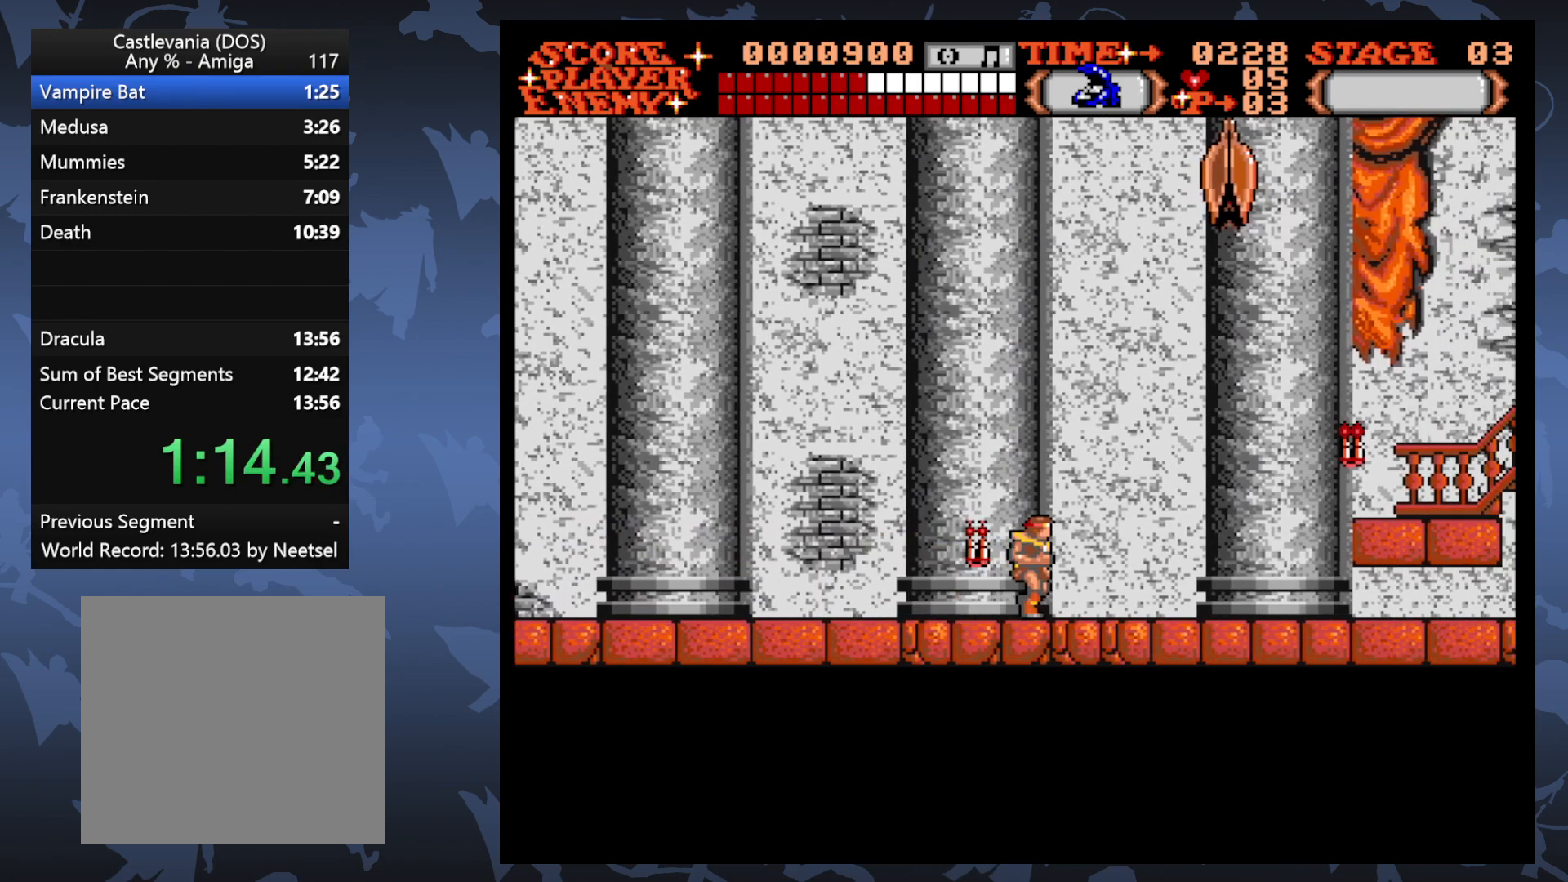
{"buttons": ["DPAD_UP", "DPAD_RIGHT"], "events": [[500, "DPAD_UP", "down"]]}
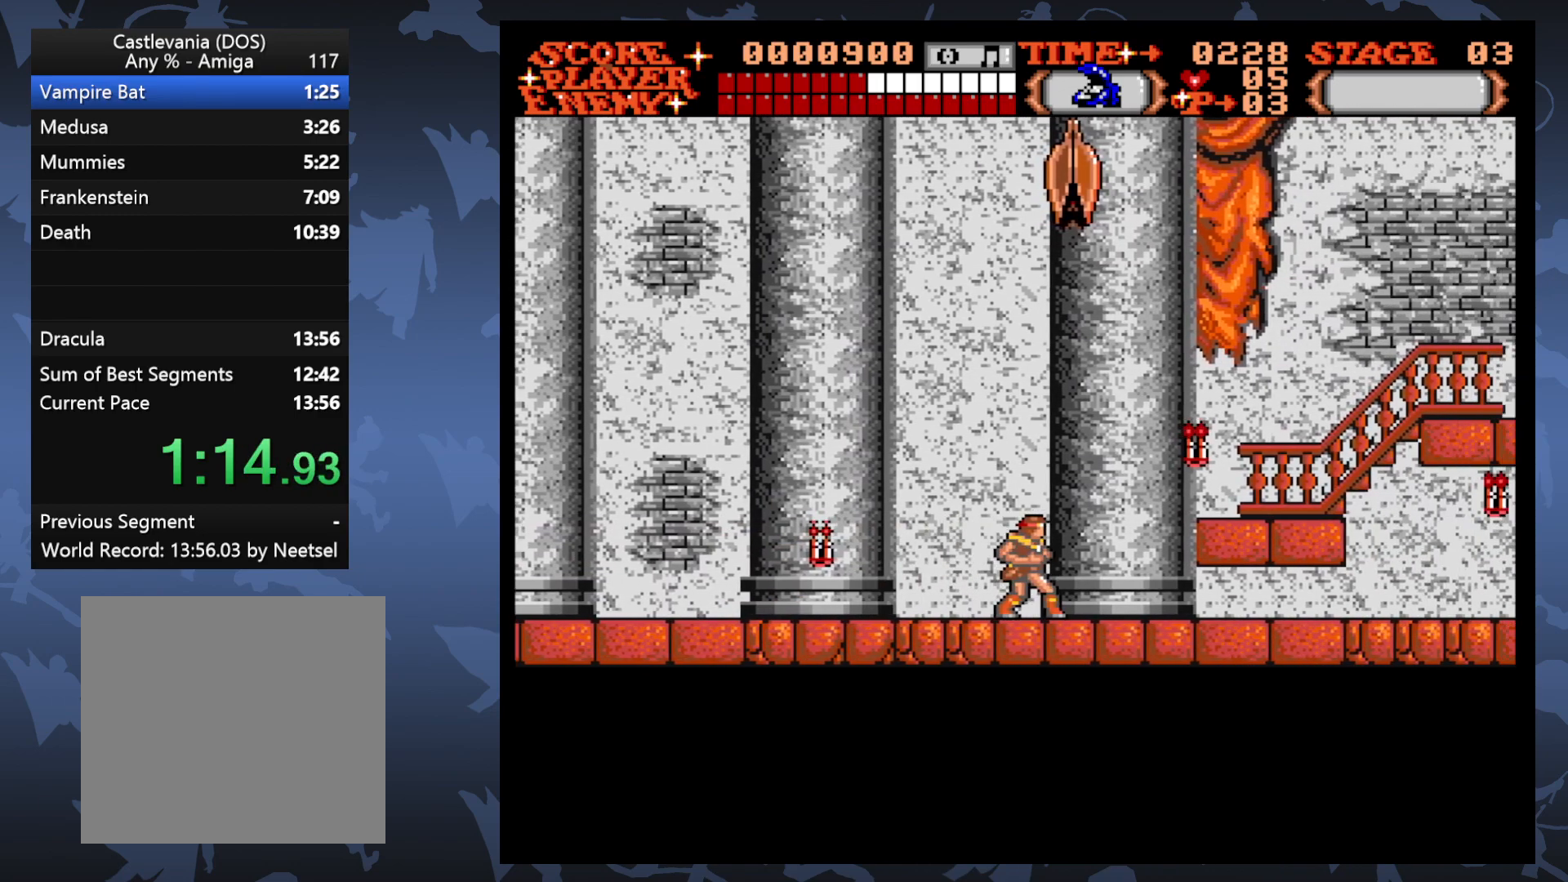
{"buttons": ["DPAD_RIGHT"], "events": [[350, "DPAD_UP", "up"]]}
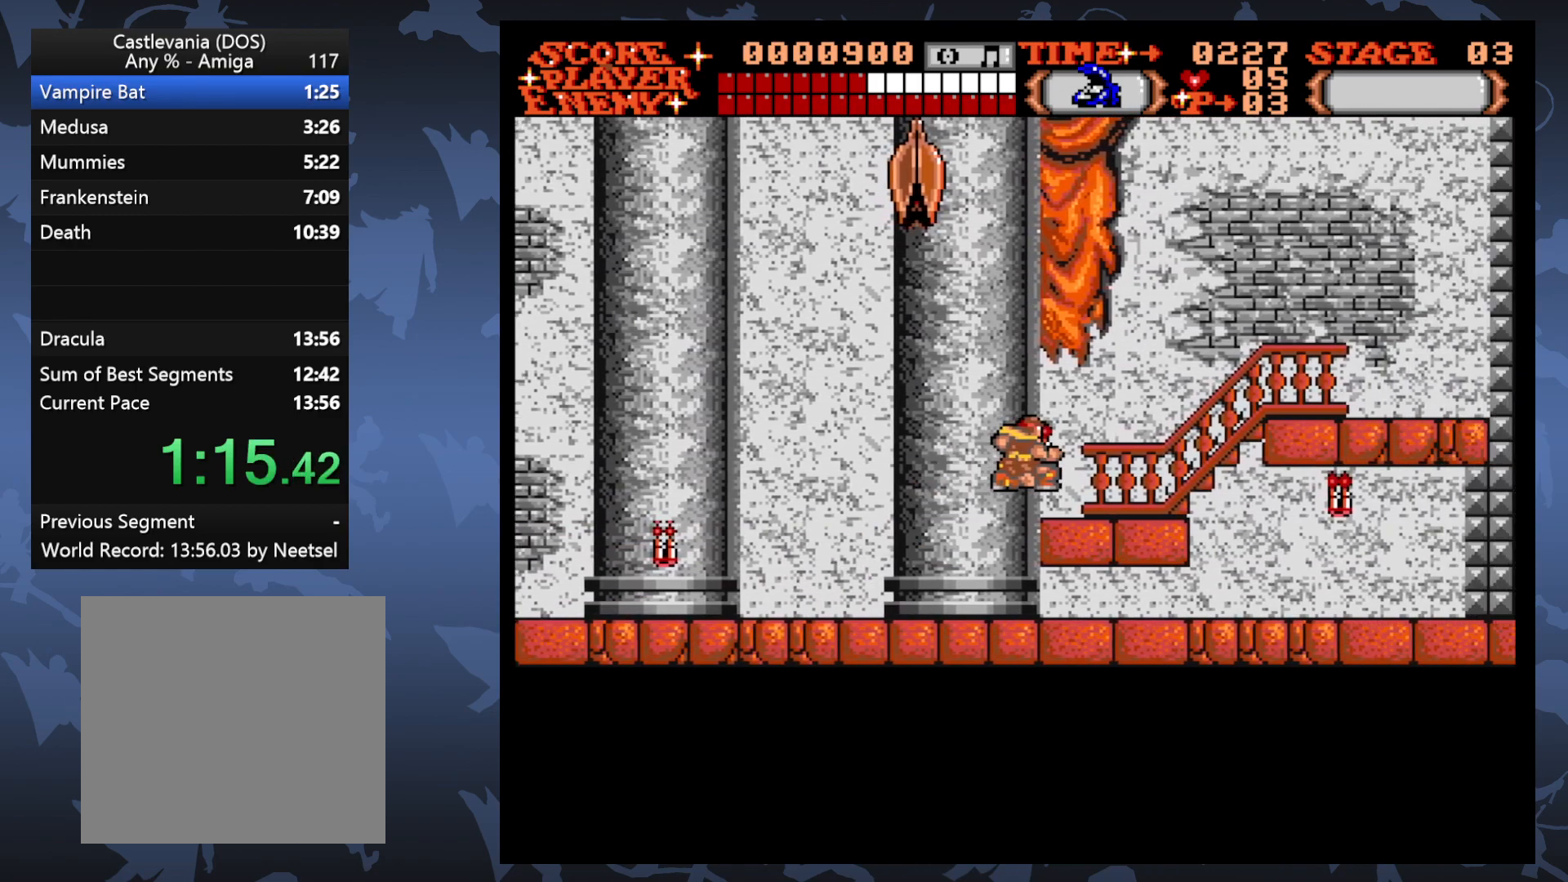
{"buttons": ["DPAD_UP", "DPAD_RIGHT"], "events": [[150, "DPAD_UP", "down"]]}
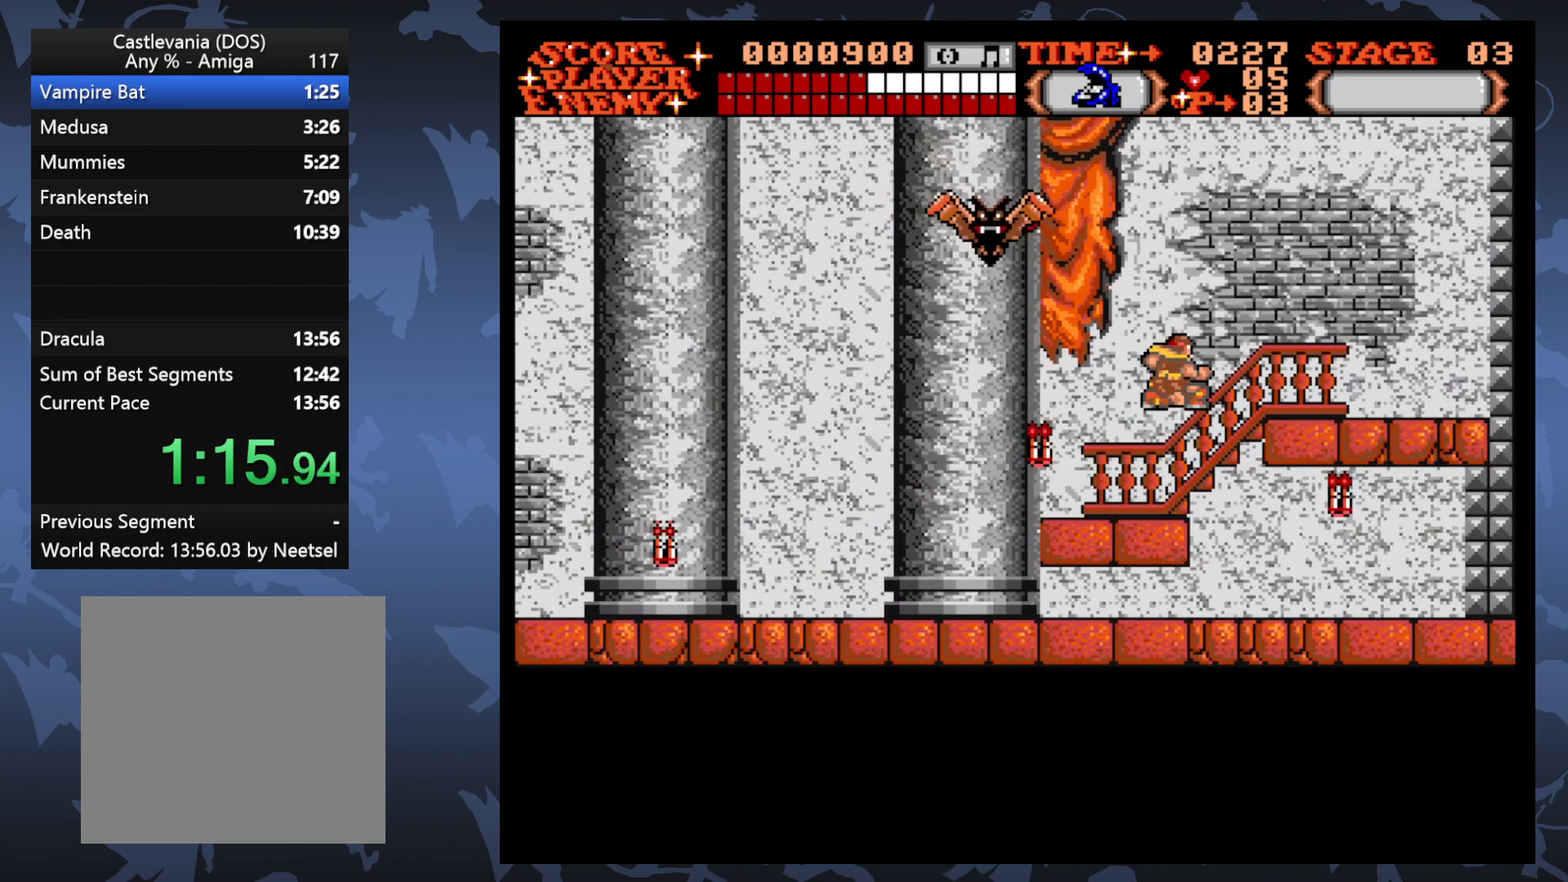
{"buttons": ["DPAD_RIGHT"], "events": [[150, "DPAD_UP", "up"]]}
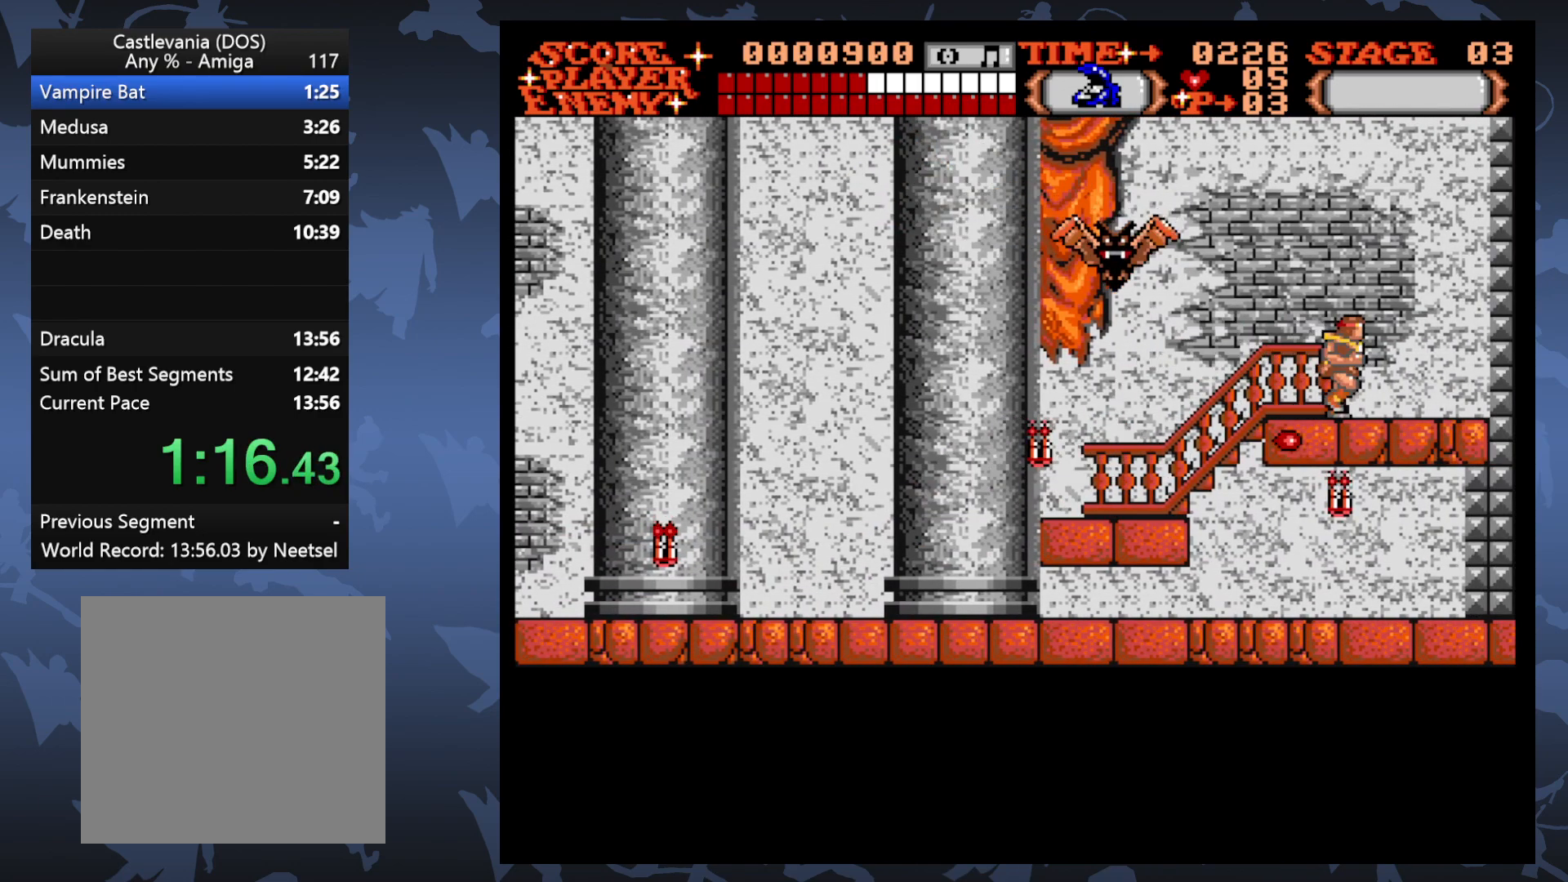
{"buttons": ["DPAD_RIGHT"], "events": []}
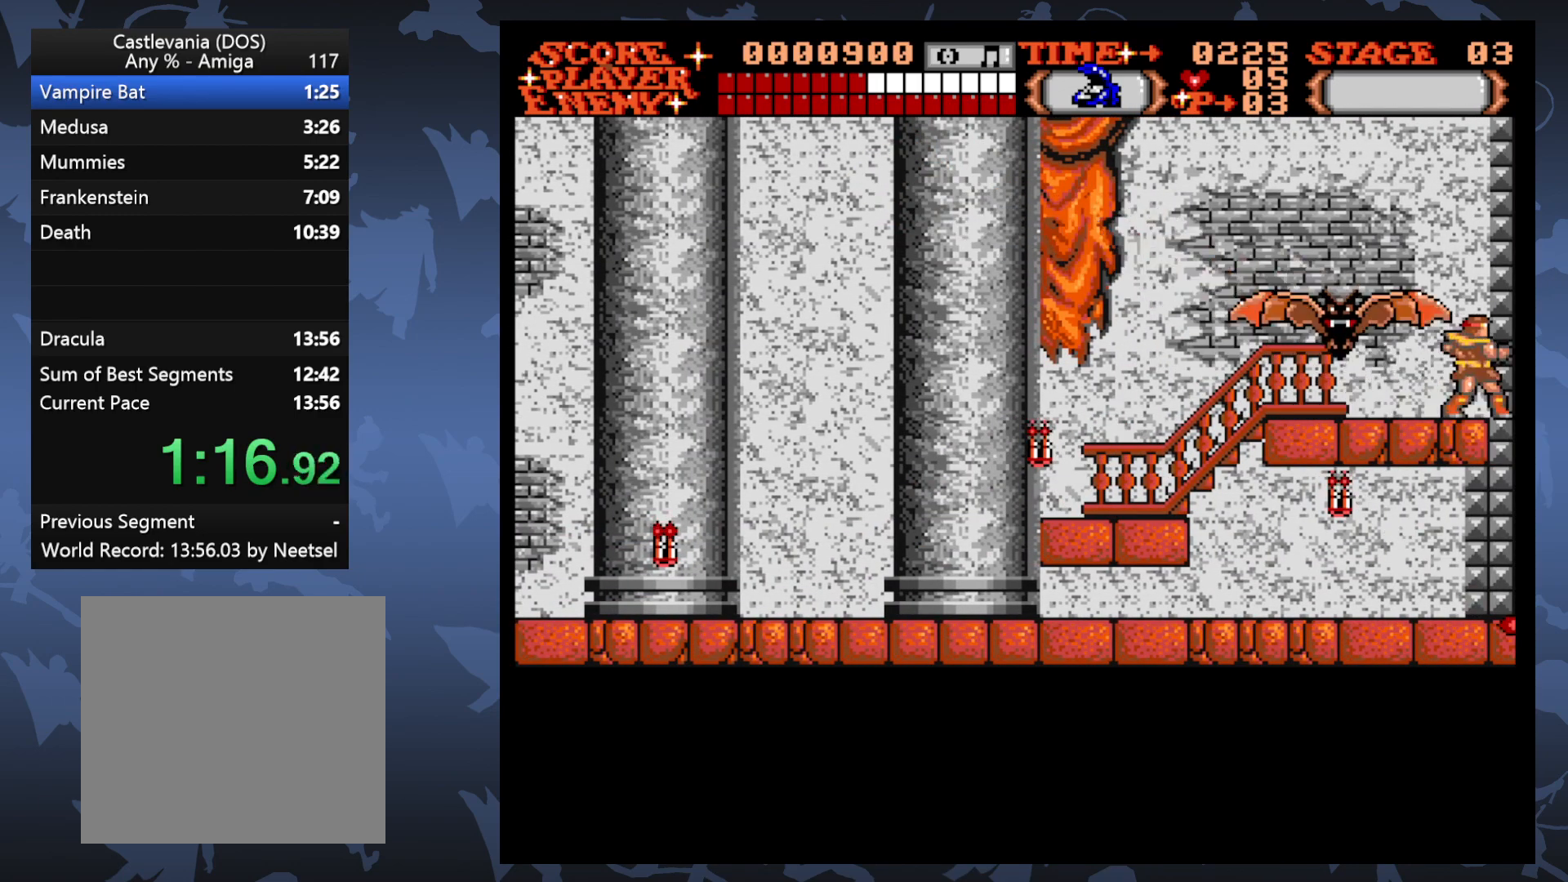
{"buttons": [], "events": [[450, "DPAD_RIGHT", "up"]]}
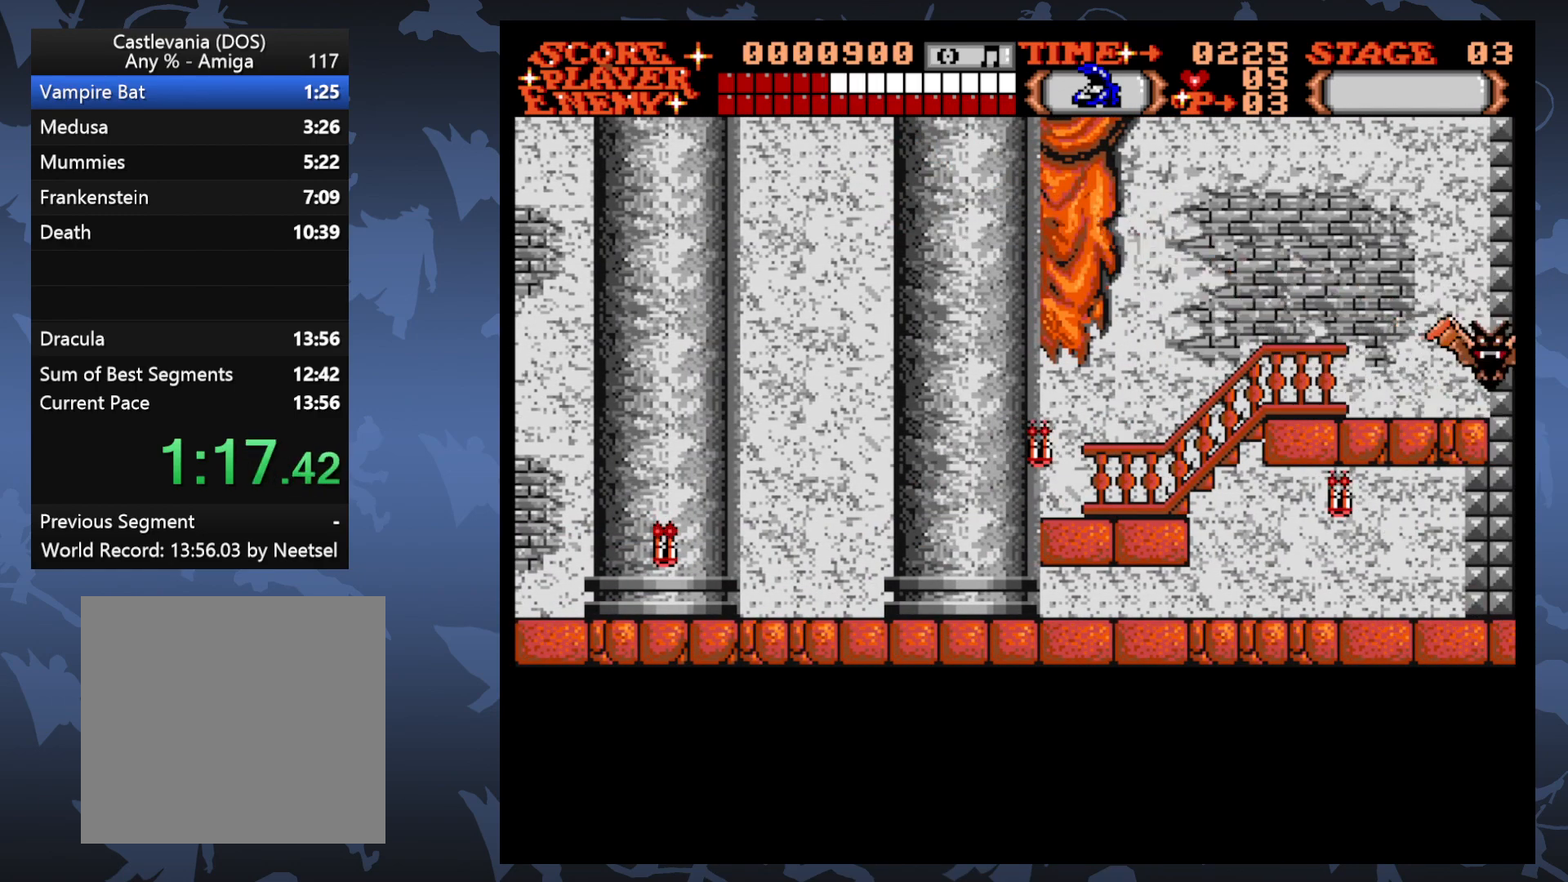
{"buttons": ["A", "DPAD_LEFT"], "events": [[200, "DPAD_LEFT", "down"], [283, "A", "down"]]}
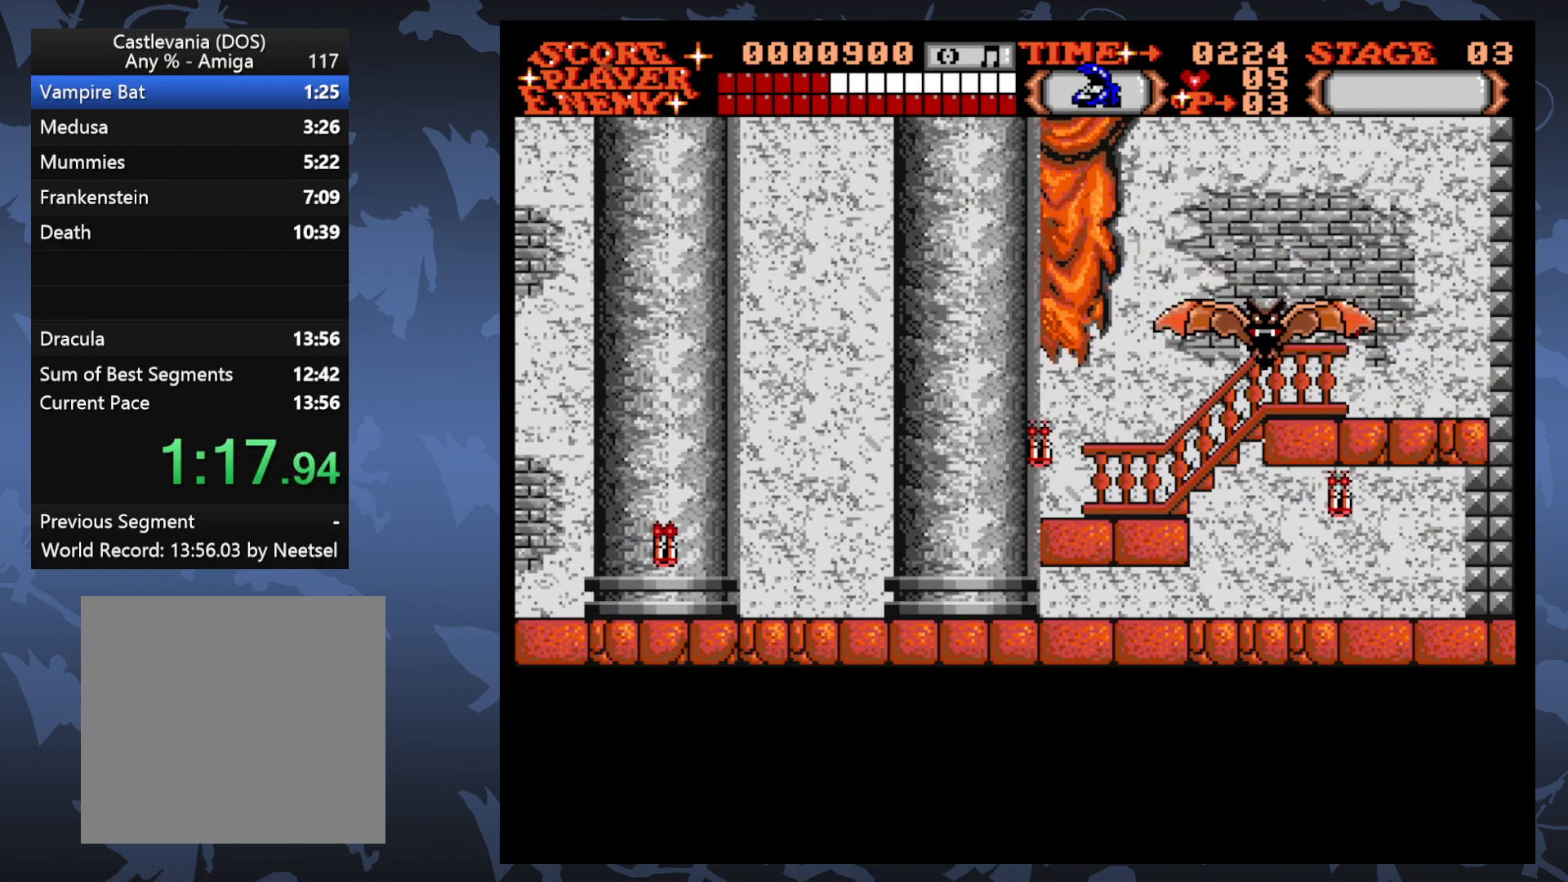
{"buttons": [], "events": [[67, "DPAD_LEFT", "up"], [183, "A", "up"], [283, "A", "down"], [433, "A", "up"]]}
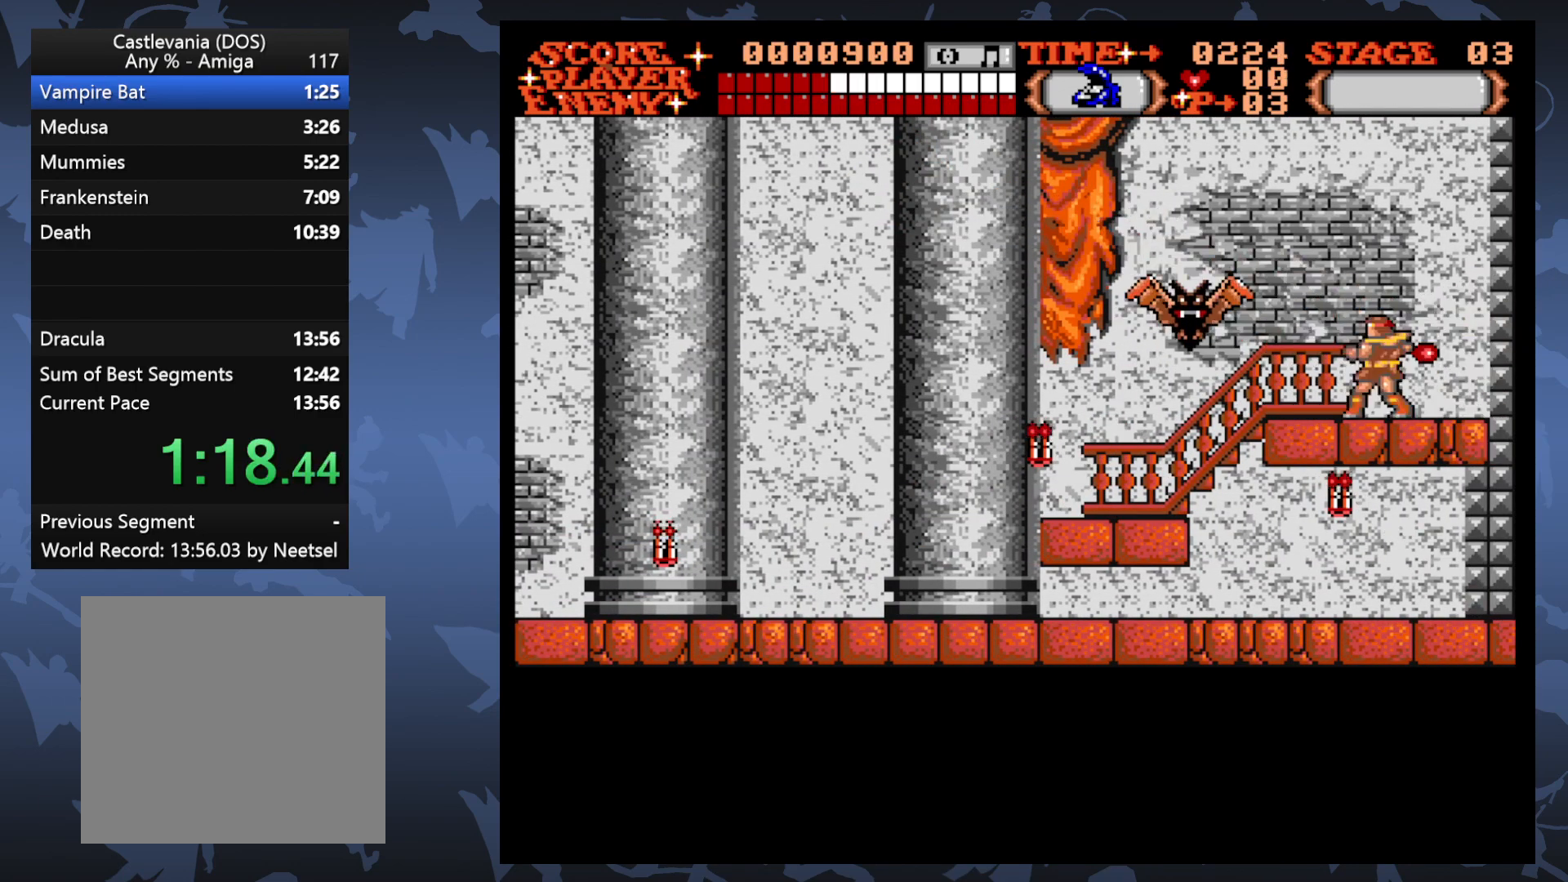
{"buttons": [], "events": [[17, "A", "down"], [117, "A", "up"], [217, "A", "down"], [317, "A", "up"], [400, "A", "down"], [500, "A", "up"]]}
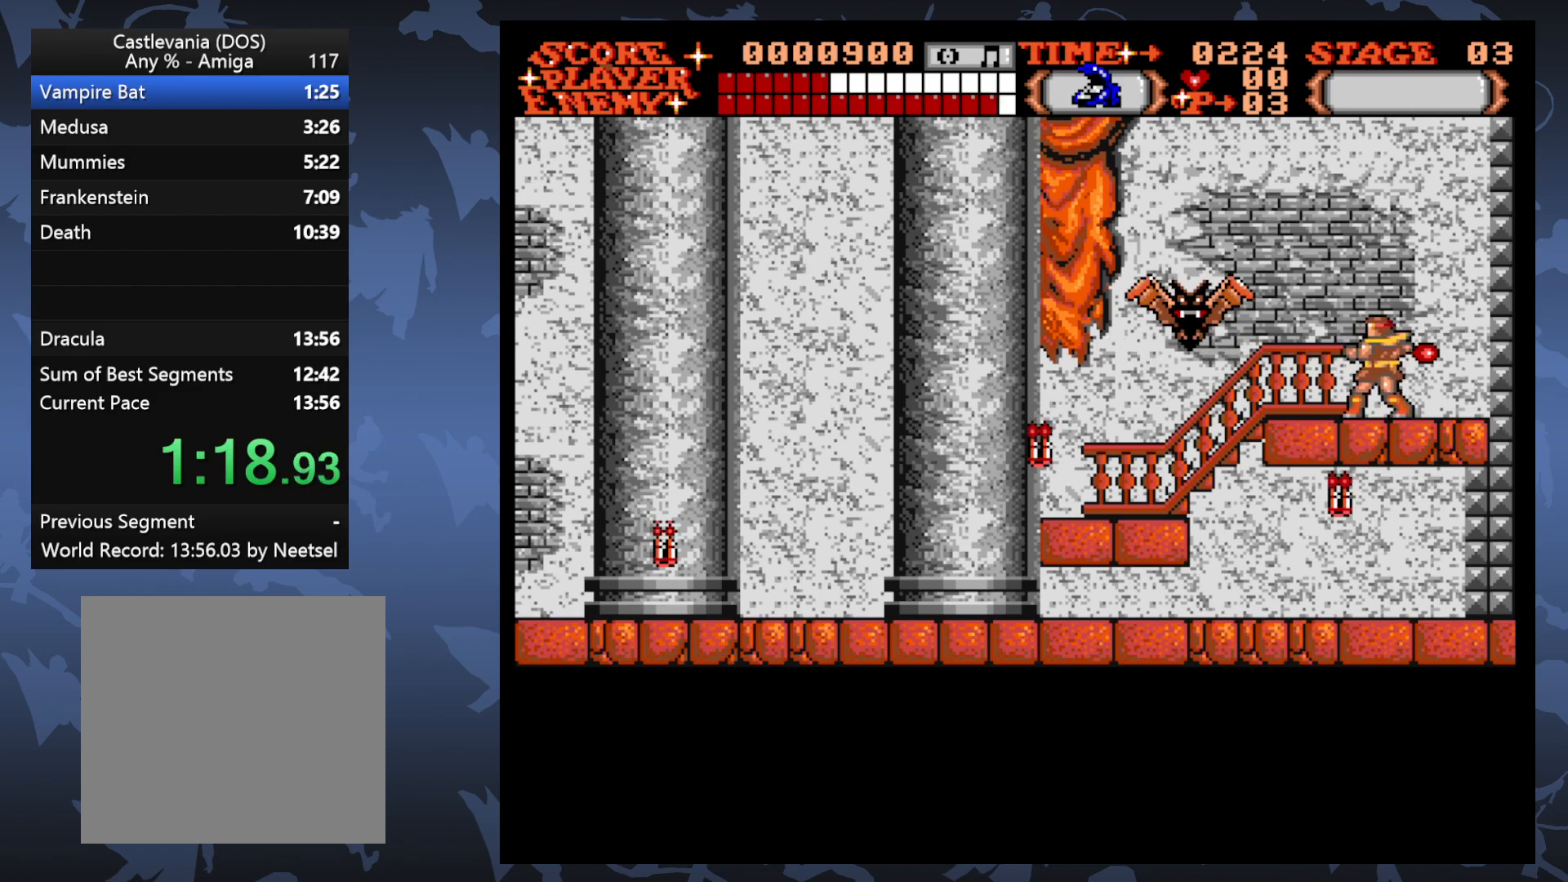
{"buttons": [], "events": [[83, "A", "down"], [183, "A", "up"], [217, "DPAD_LEFT", "down"], [467, "DPAD_LEFT", "up"]]}
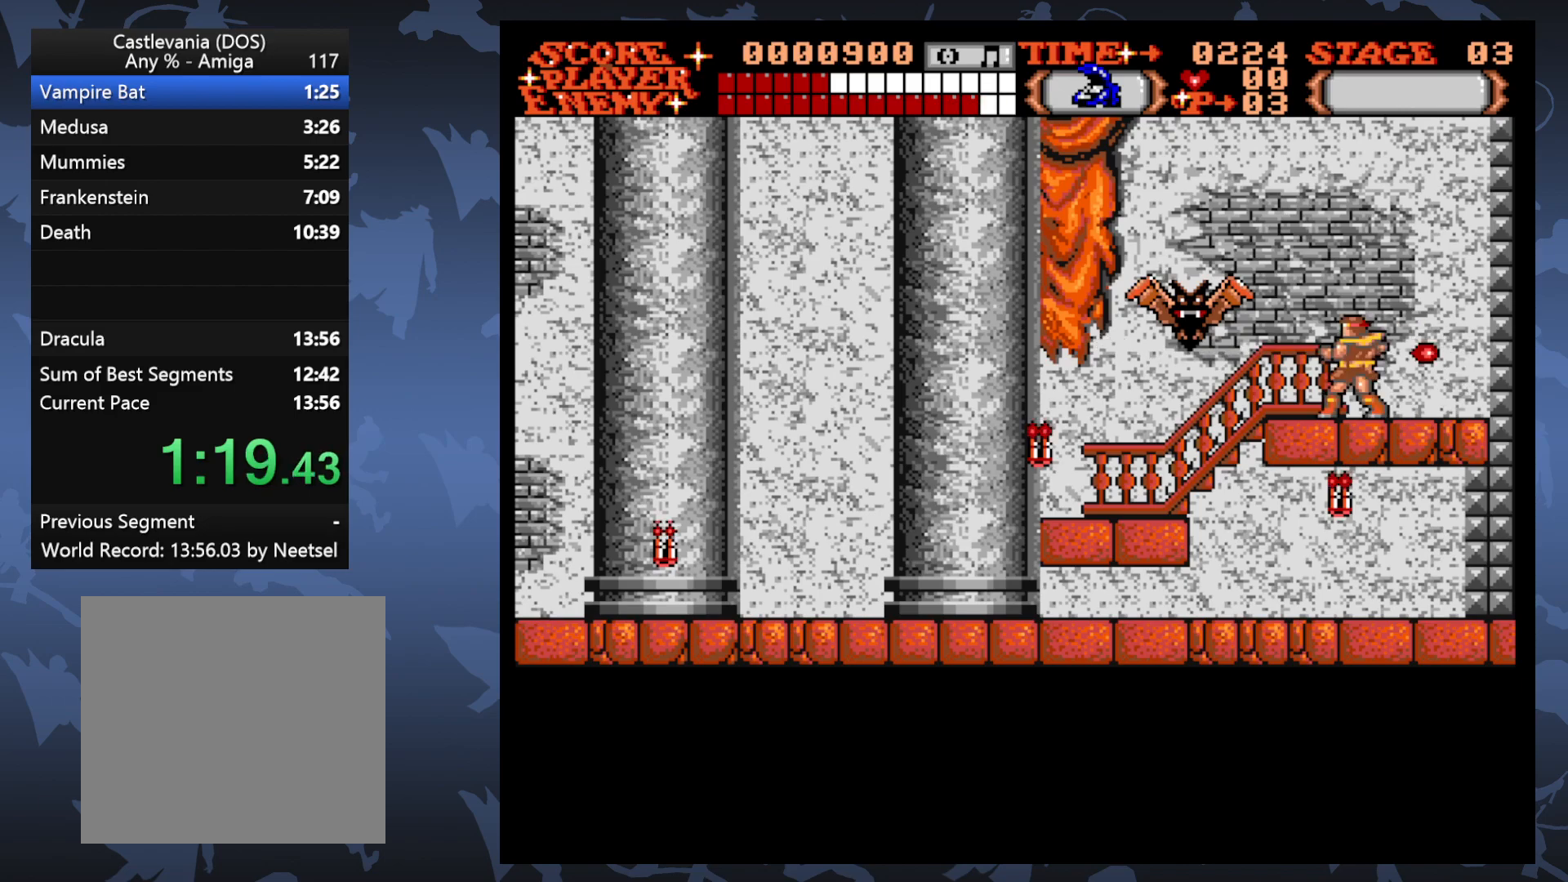
{"buttons": ["A"], "events": [[50, "A", "down"], [183, "A", "up"], [283, "A", "down"], [400, "A", "up"], [483, "A", "down"]]}
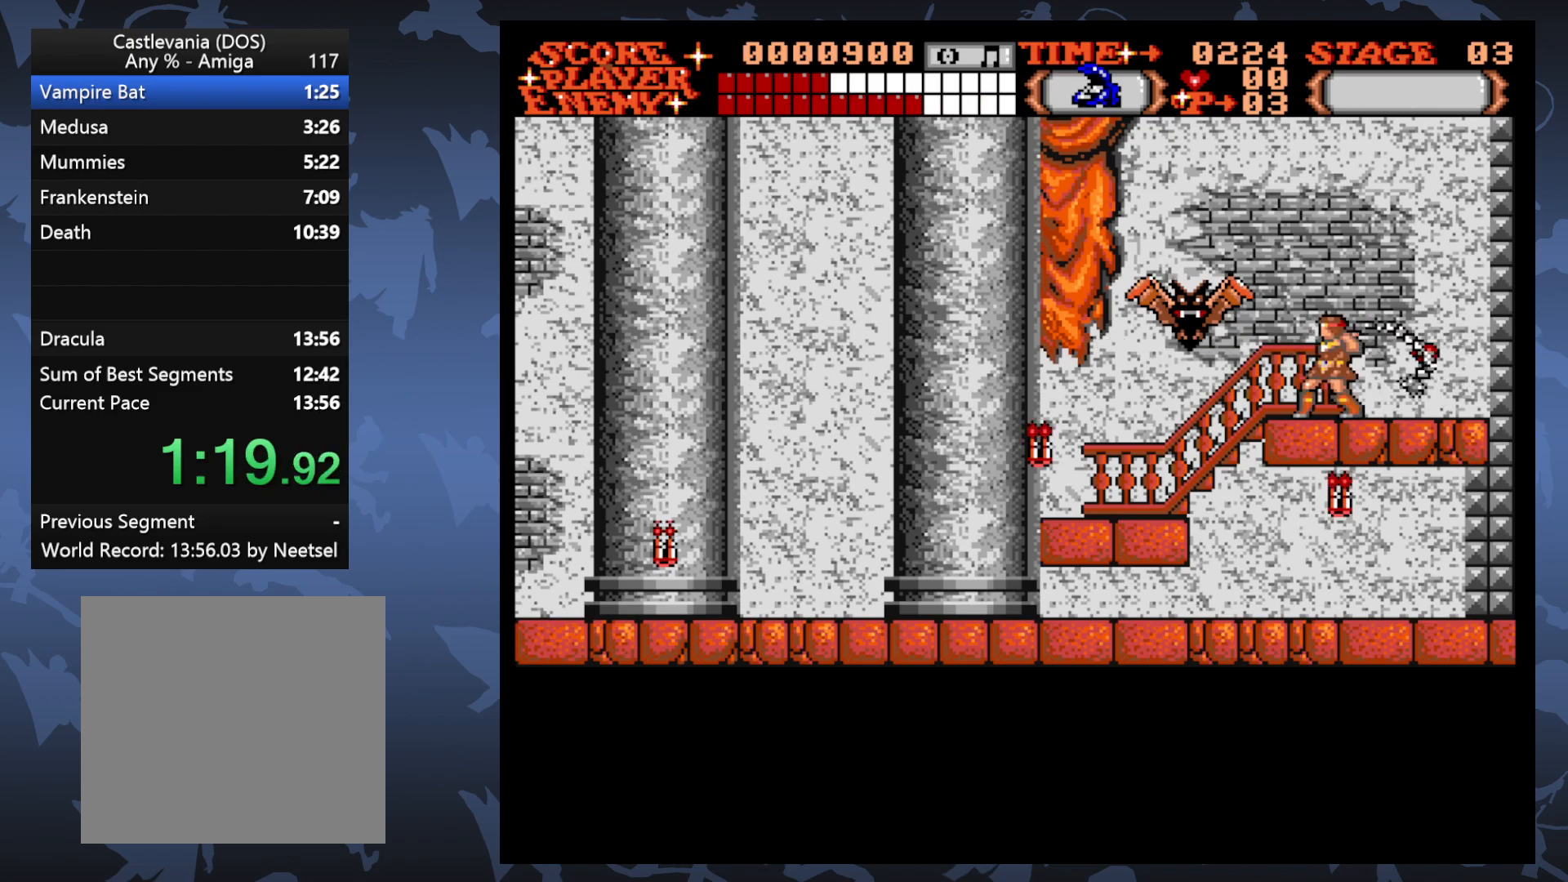
{"buttons": [], "events": [[83, "A", "up"], [167, "A", "down"], [250, "A", "up"], [350, "A", "down"], [433, "A", "up"]]}
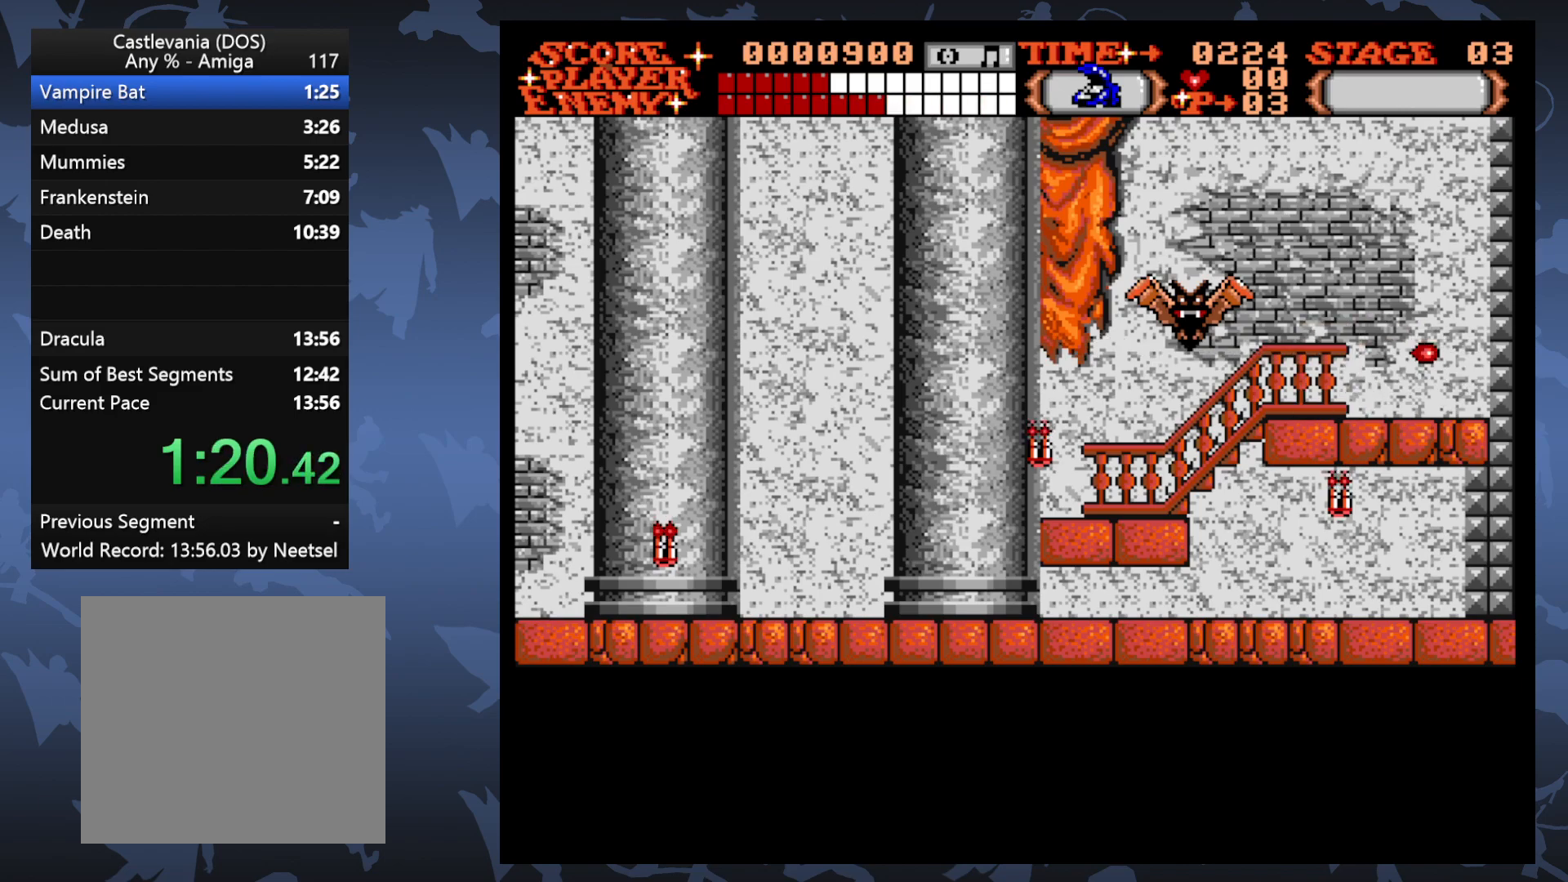
{"buttons": [], "events": [[17, "A", "down"], [117, "A", "up"], [217, "A", "down"], [300, "A", "up"], [400, "A", "down"], [500, "A", "up"]]}
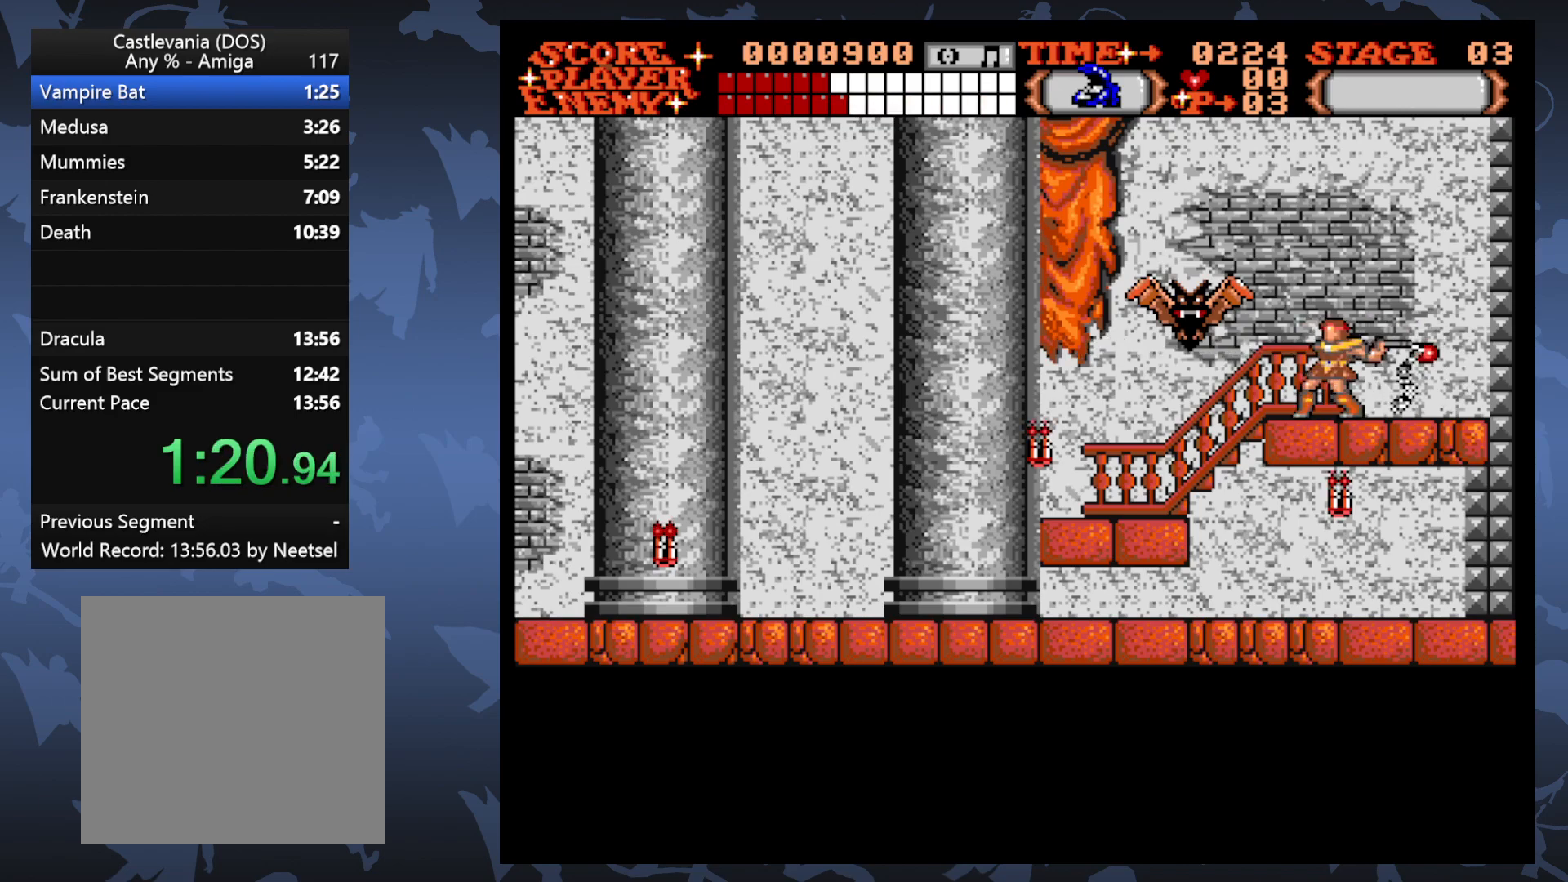
{"buttons": ["A"], "events": [[83, "A", "down"], [183, "A", "up"], [267, "A", "down"], [367, "A", "up"], [467, "A", "down"]]}
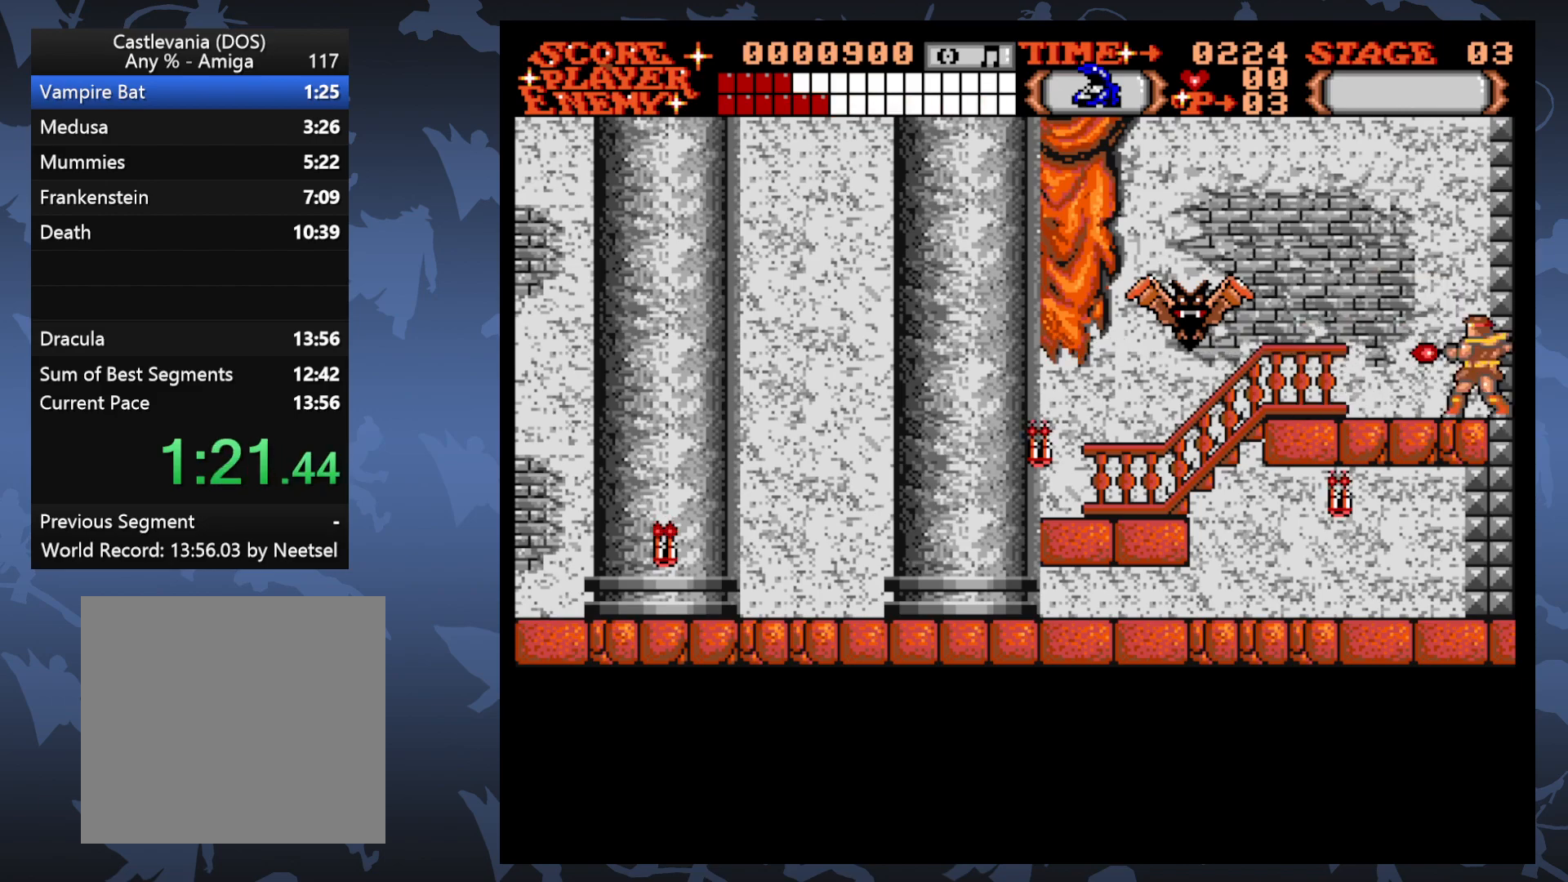
{"buttons": ["DPAD_LEFT"], "events": [[17, "DPAD_LEFT", "down"], [50, "A", "up"]]}
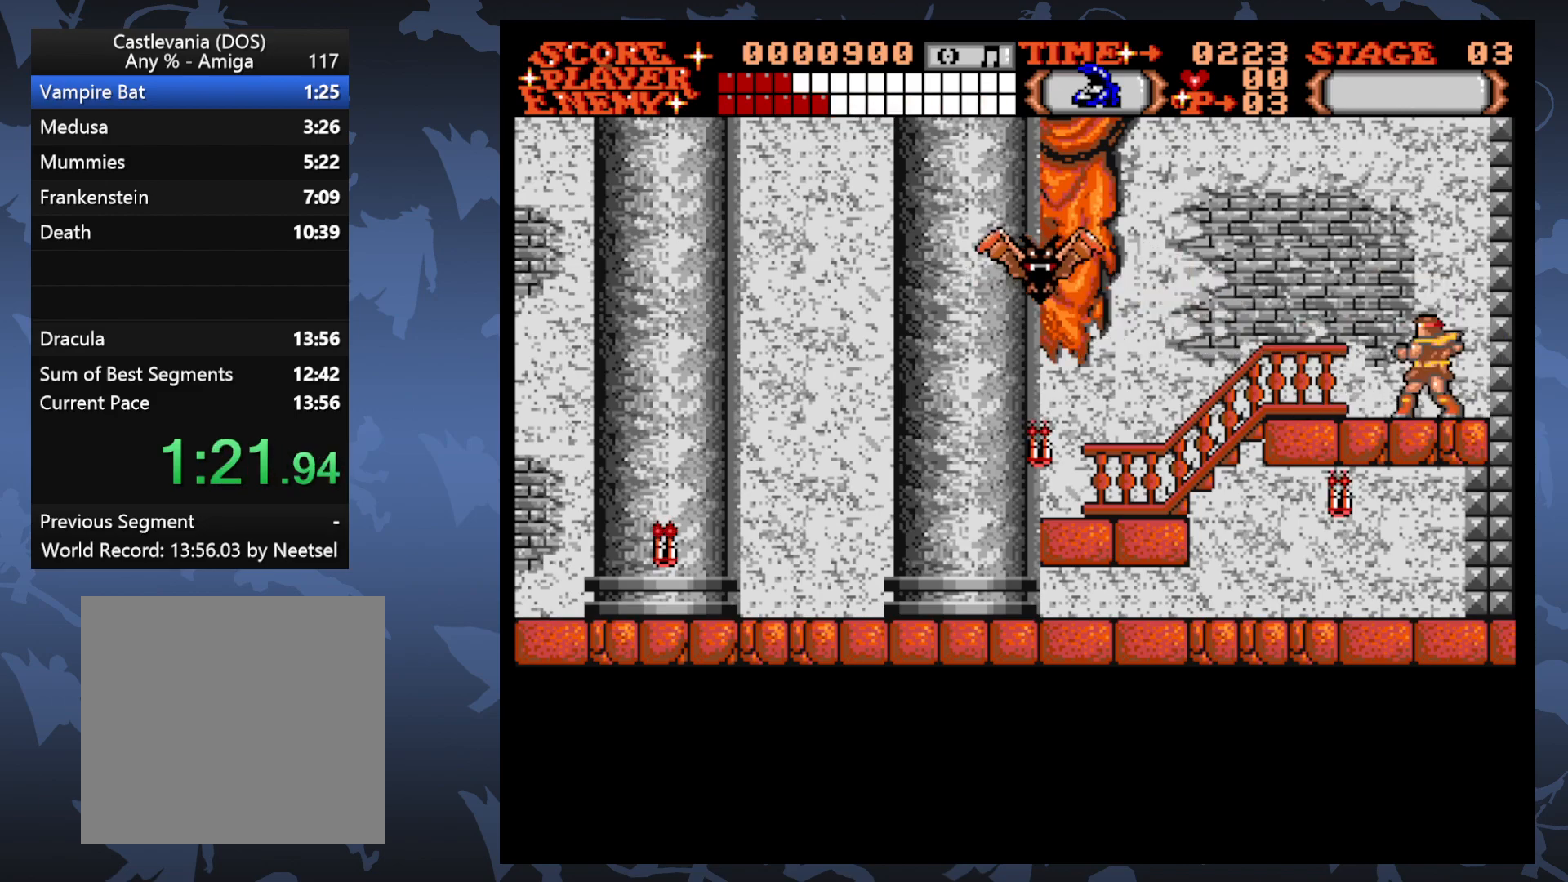
{"buttons": [], "events": [[283, "A", "down"], [317, "DPAD_LEFT", "up"], [433, "A", "up"]]}